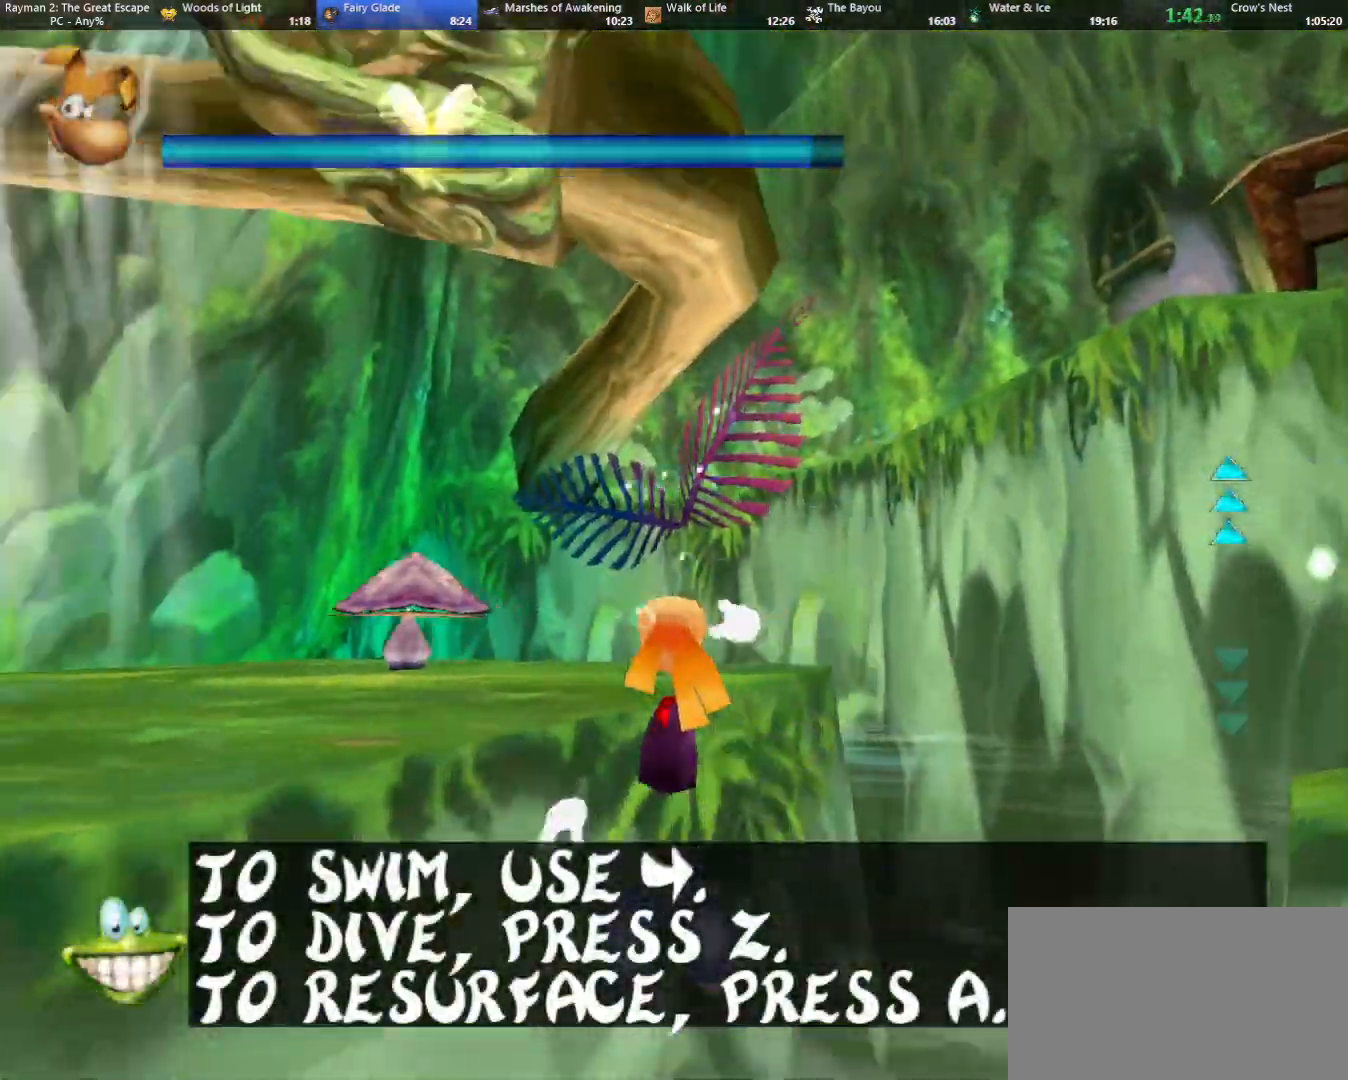
Gameplay with keyboard; each line is a JSON object with the keys held at the frame after it. "events" lists presses ("down") and releases ("up") of "cam", "camf", "caml", "camr", "dive", "down", "jump", "left", "menu", "right", "shoot", "strafe", "think" and "up" between this image and that frame as [ms after this image, input, new state], when the widget could be followed in between. No other keys are recorded. Mouse input is not recorded. Key names are as the overlay labels them; some are game actions (e.g. jump) rather than physical keys.
{"keys": ["up"], "events": [[150, "camr", "up"], [150, "left", "up"], [400, "jump", "up"]]}
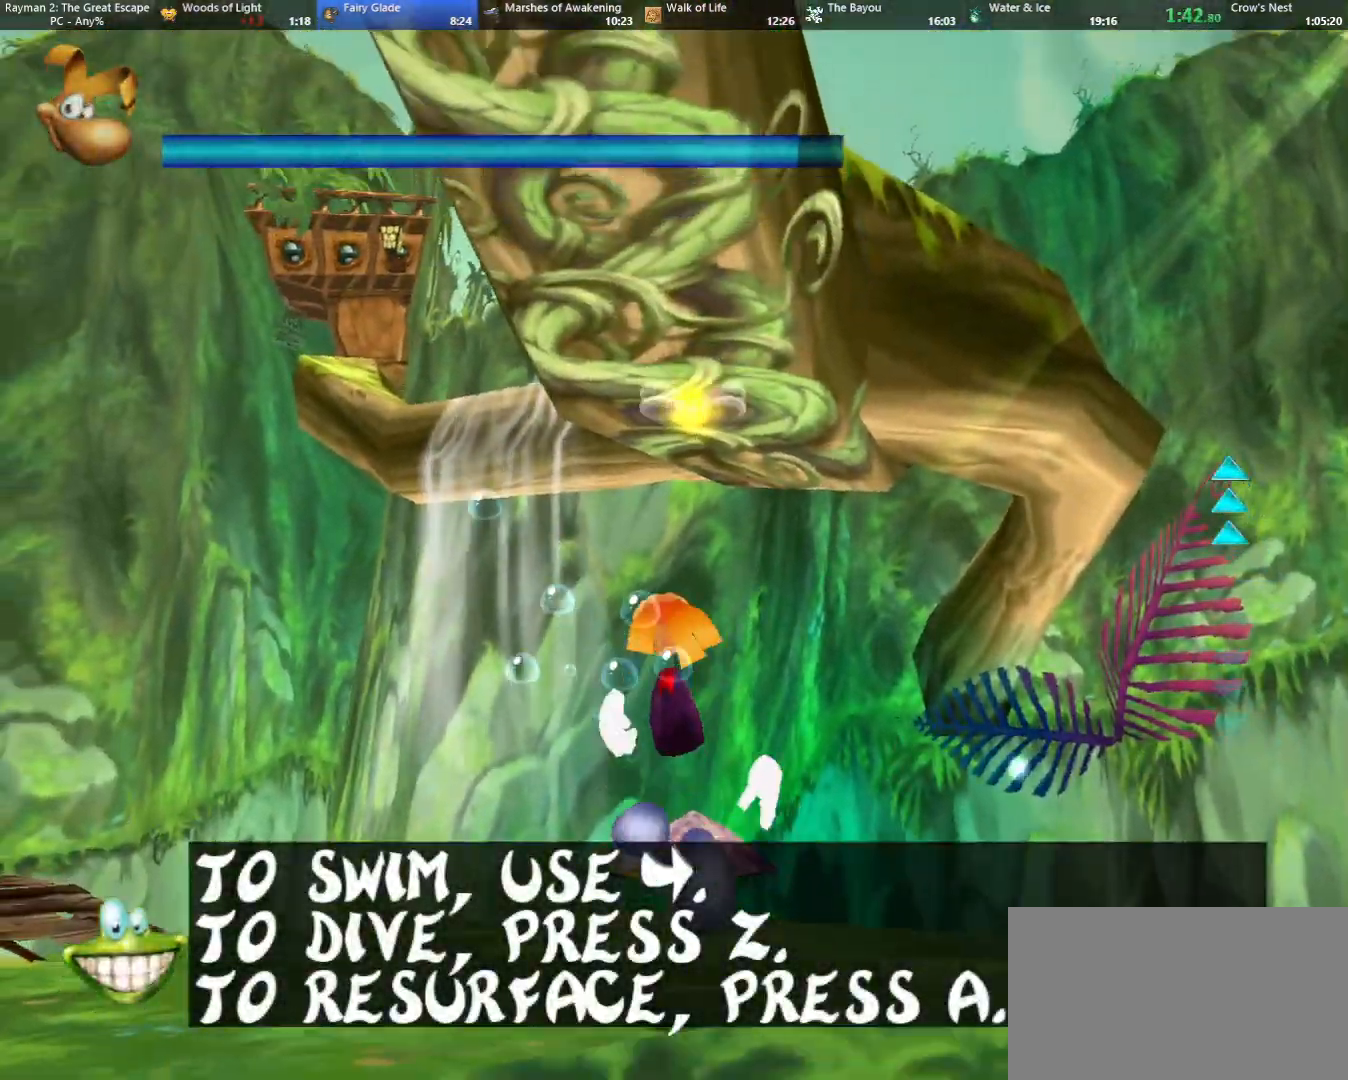
{"keys": ["up"], "events": [[217, "right", "down"], [267, "right", "up"], [450, "caml", "down"], [500, "caml", "up"]]}
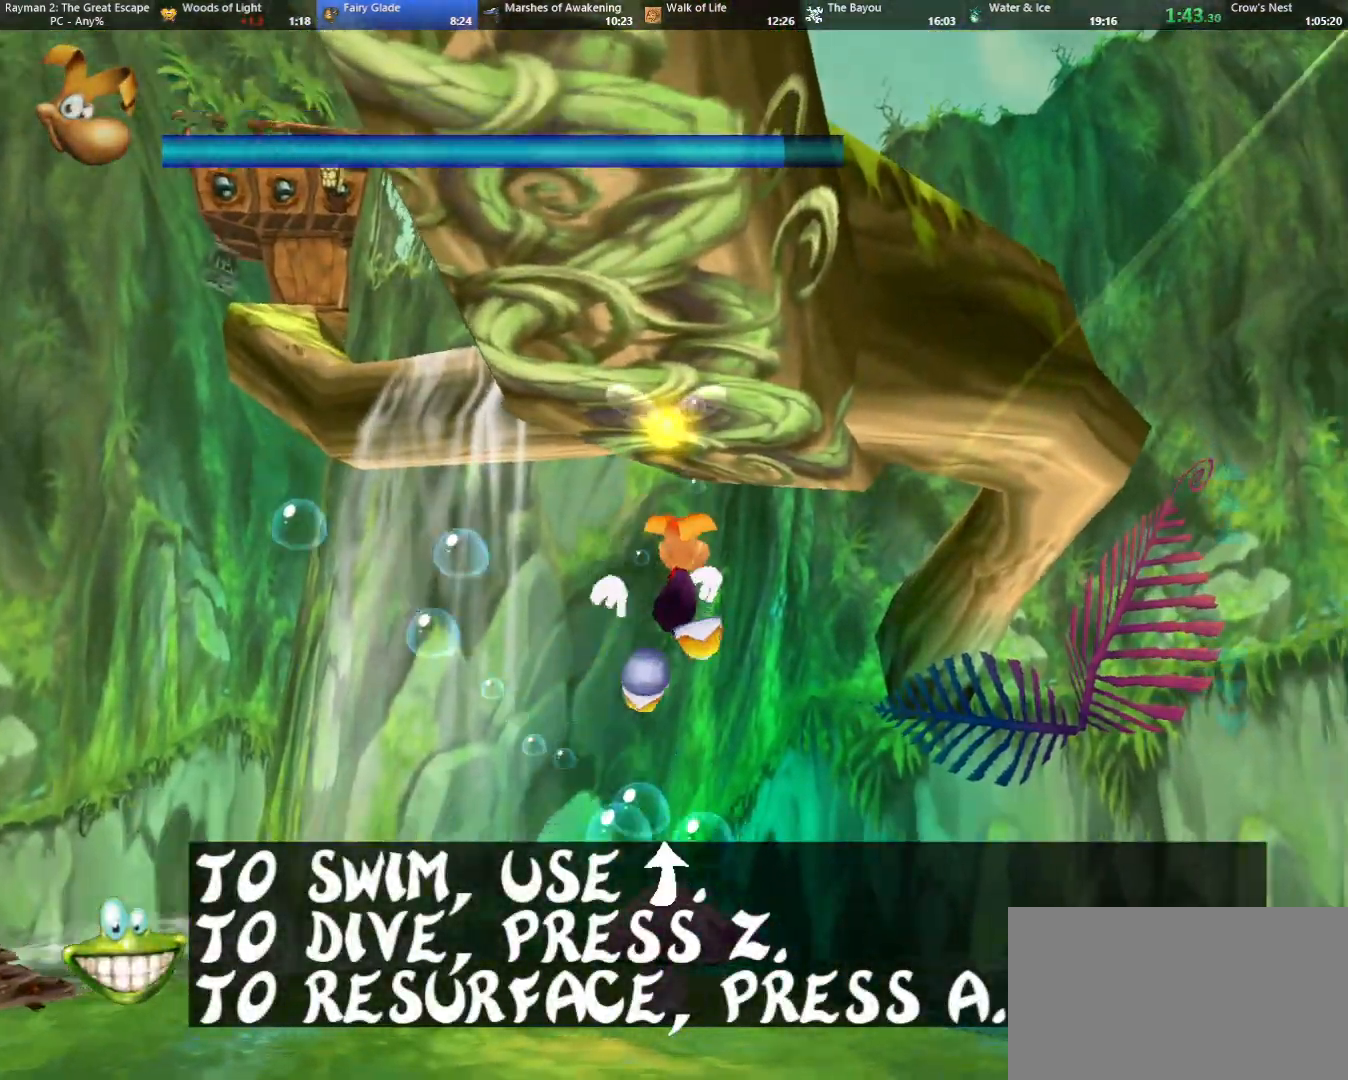
{"keys": ["jump", "up"], "events": [[283, "jump", "down"]]}
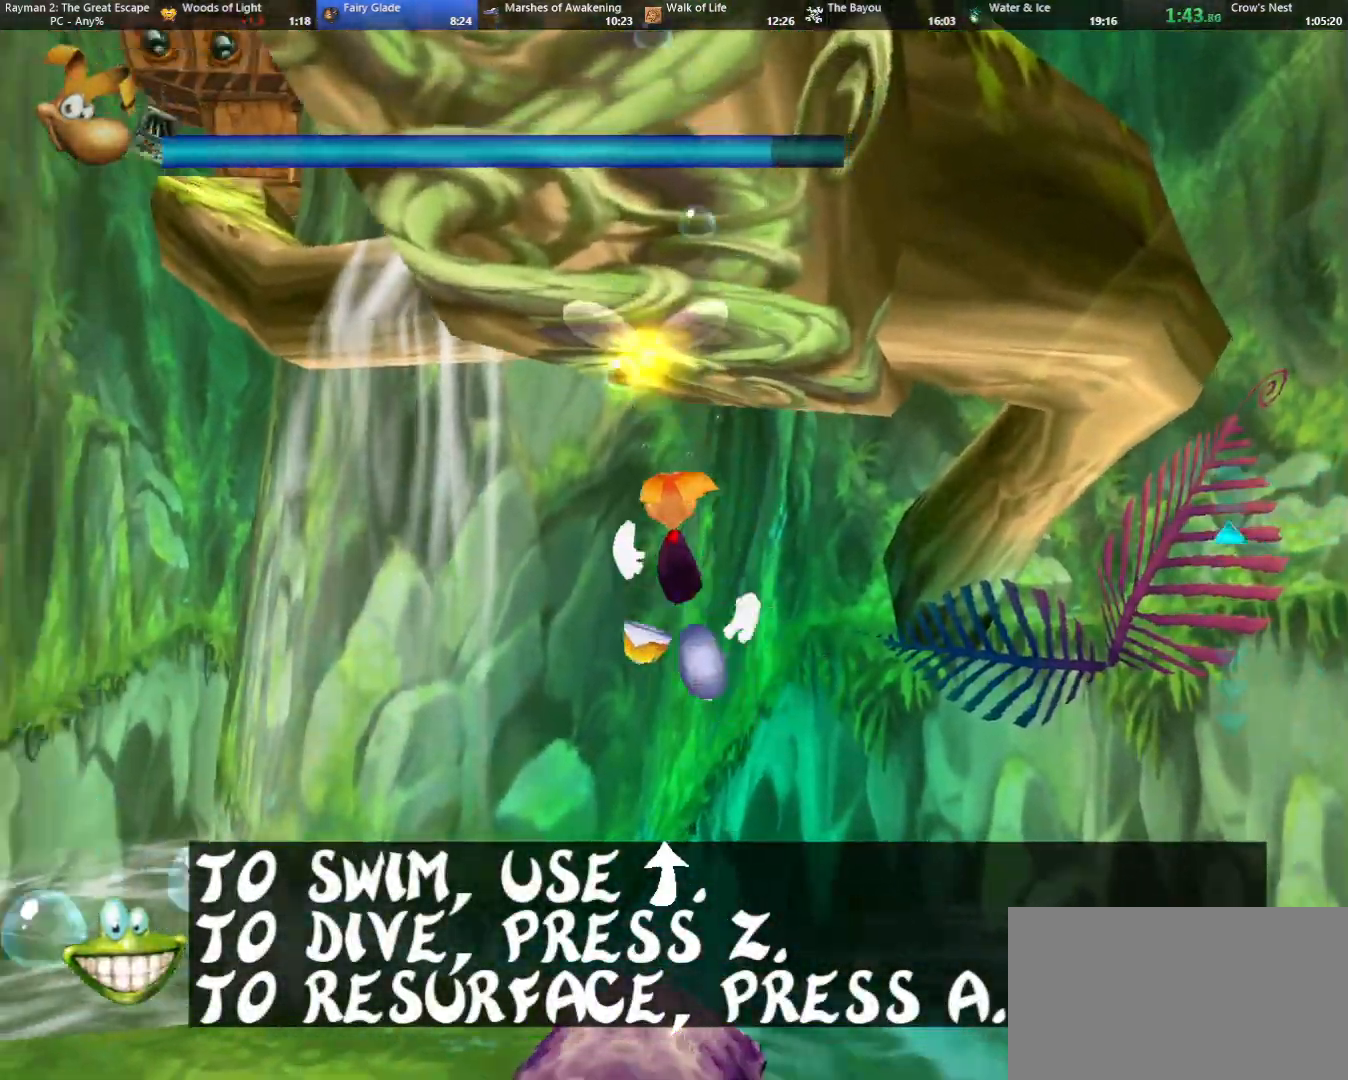
{"keys": ["dive", "up"], "events": [[17, "left", "down"], [117, "jump", "up"], [117, "left", "up"], [350, "dive", "down"]]}
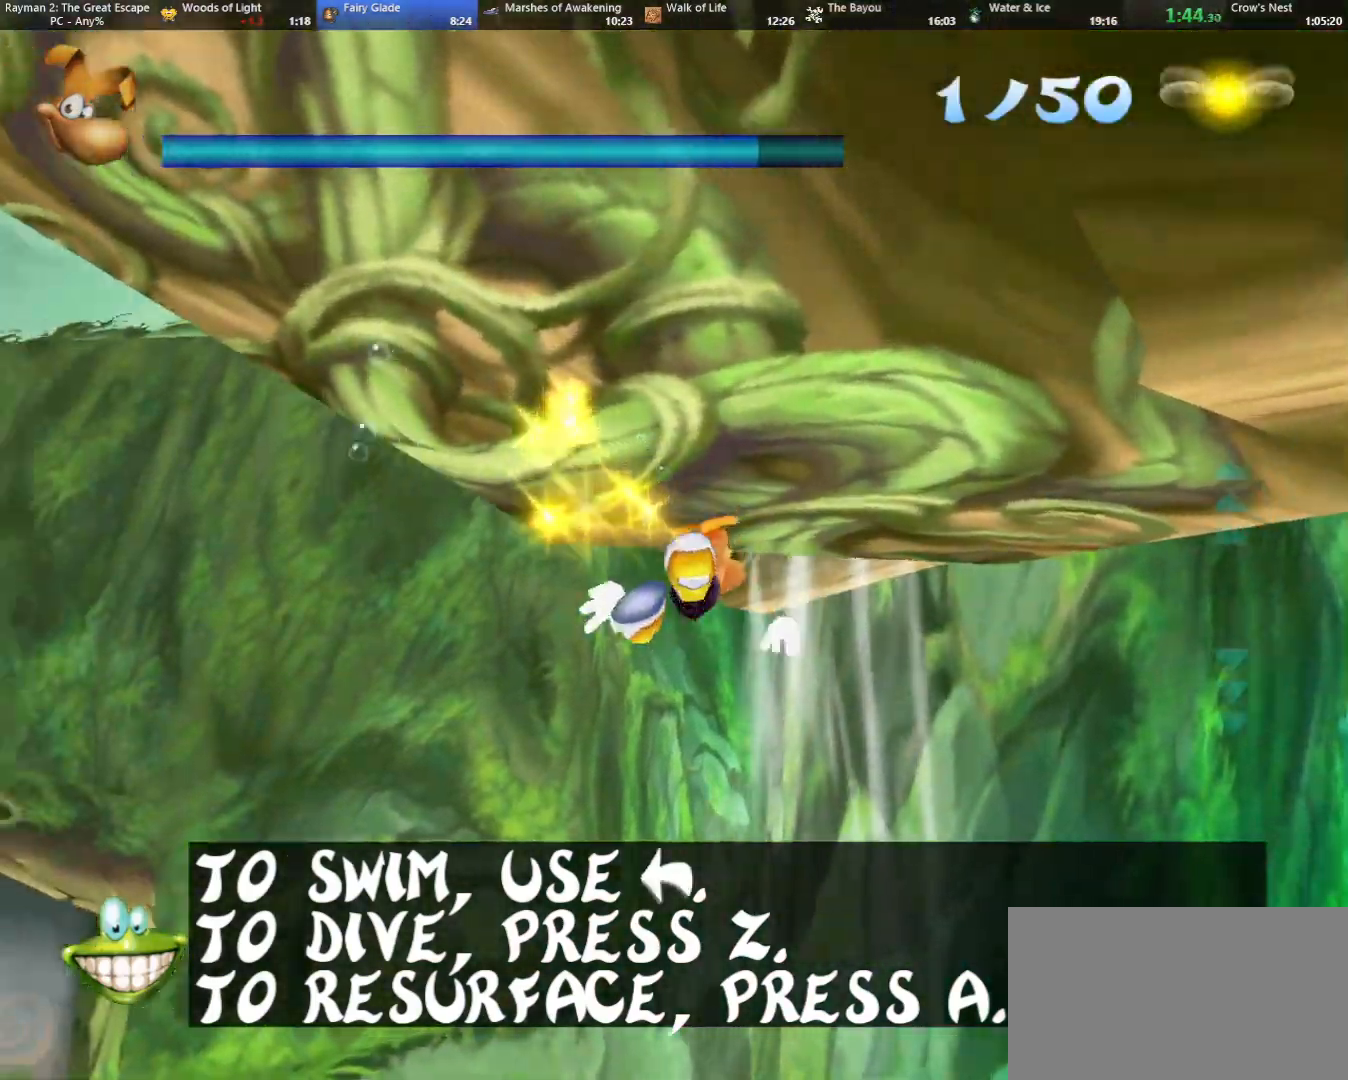
{"keys": ["right", "up"], "events": [[117, "caml", "down"], [117, "right", "down"], [317, "caml", "up"], [317, "dive", "up"]]}
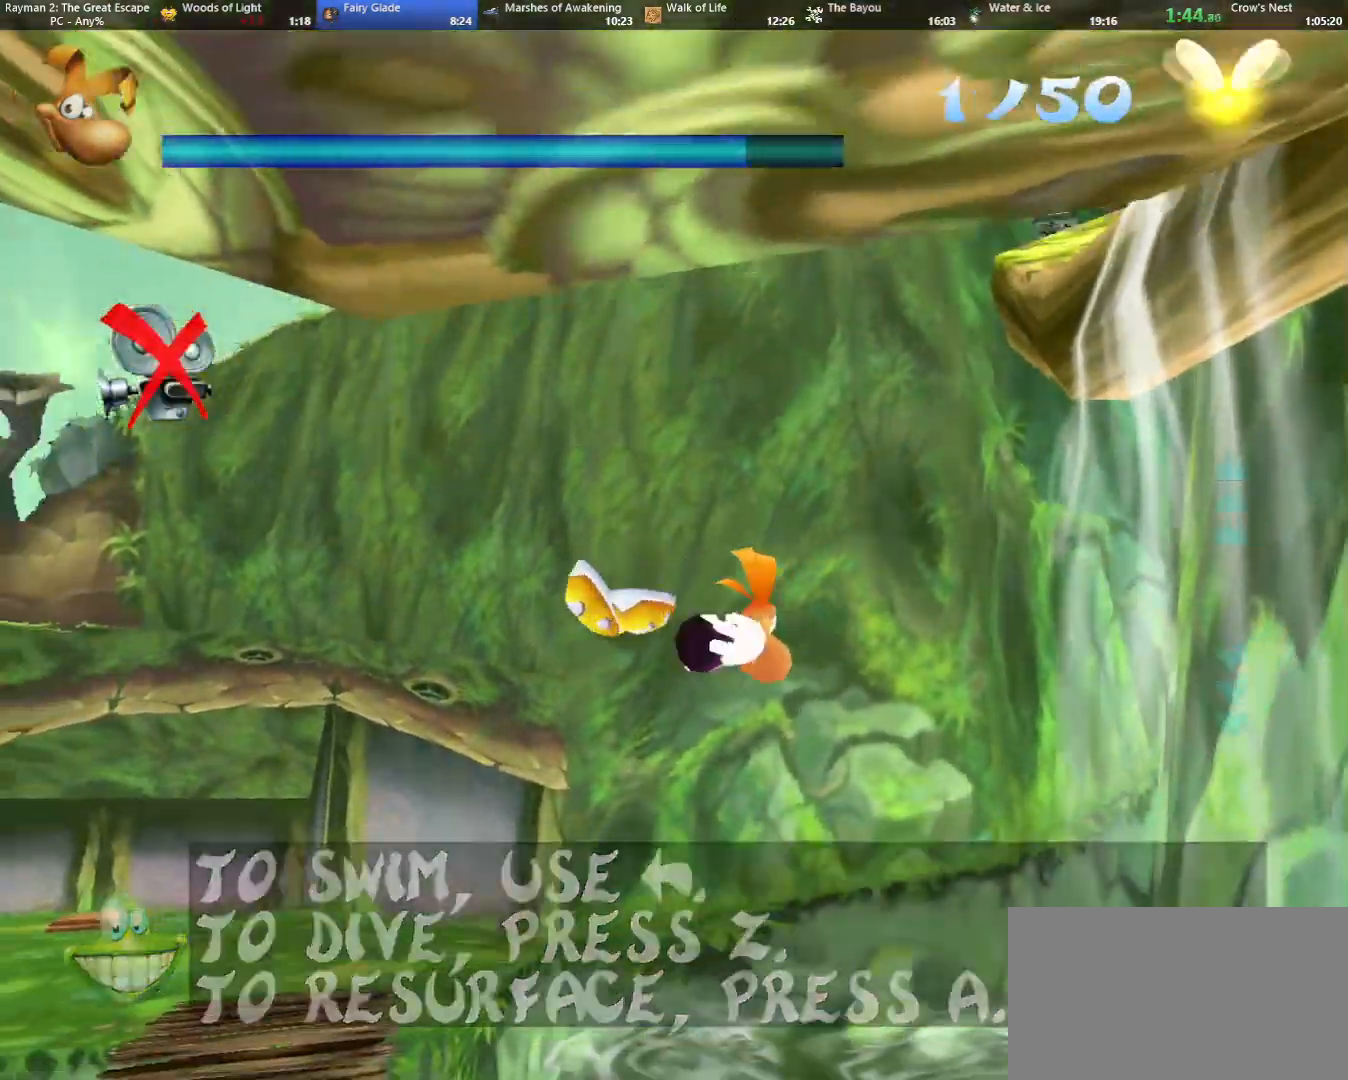
{"keys": ["right", "up"], "events": [[133, "caml", "down"], [133, "jump", "down"], [467, "caml", "up"], [467, "jump", "up"]]}
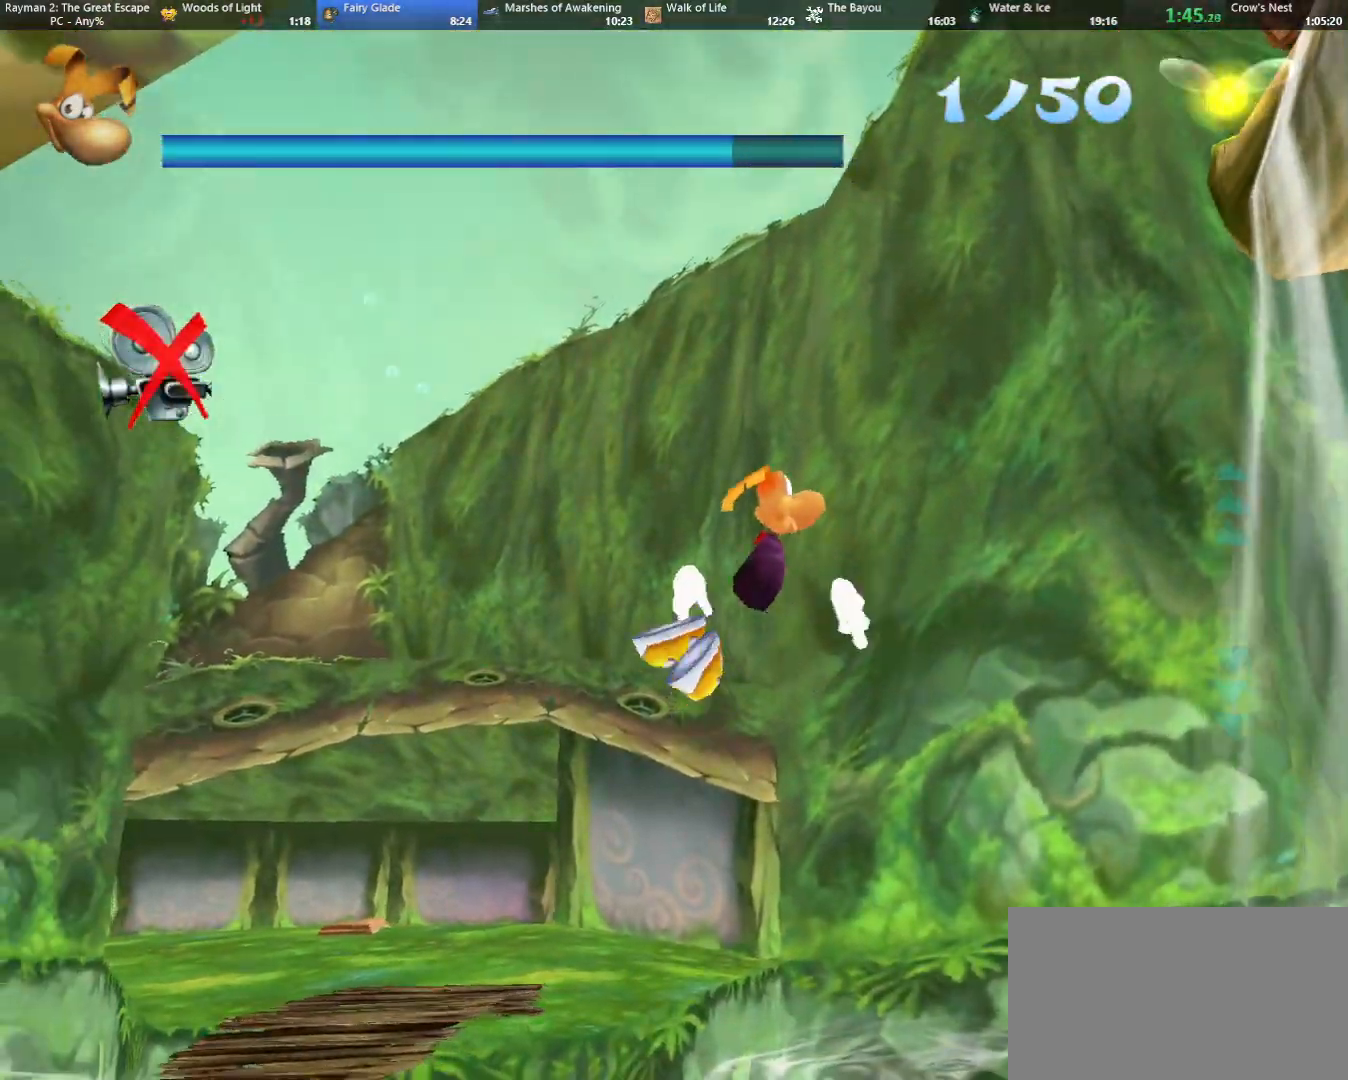
{"keys": ["caml", "jump", "right", "up"], "events": [[350, "jump", "down"], [383, "caml", "down"]]}
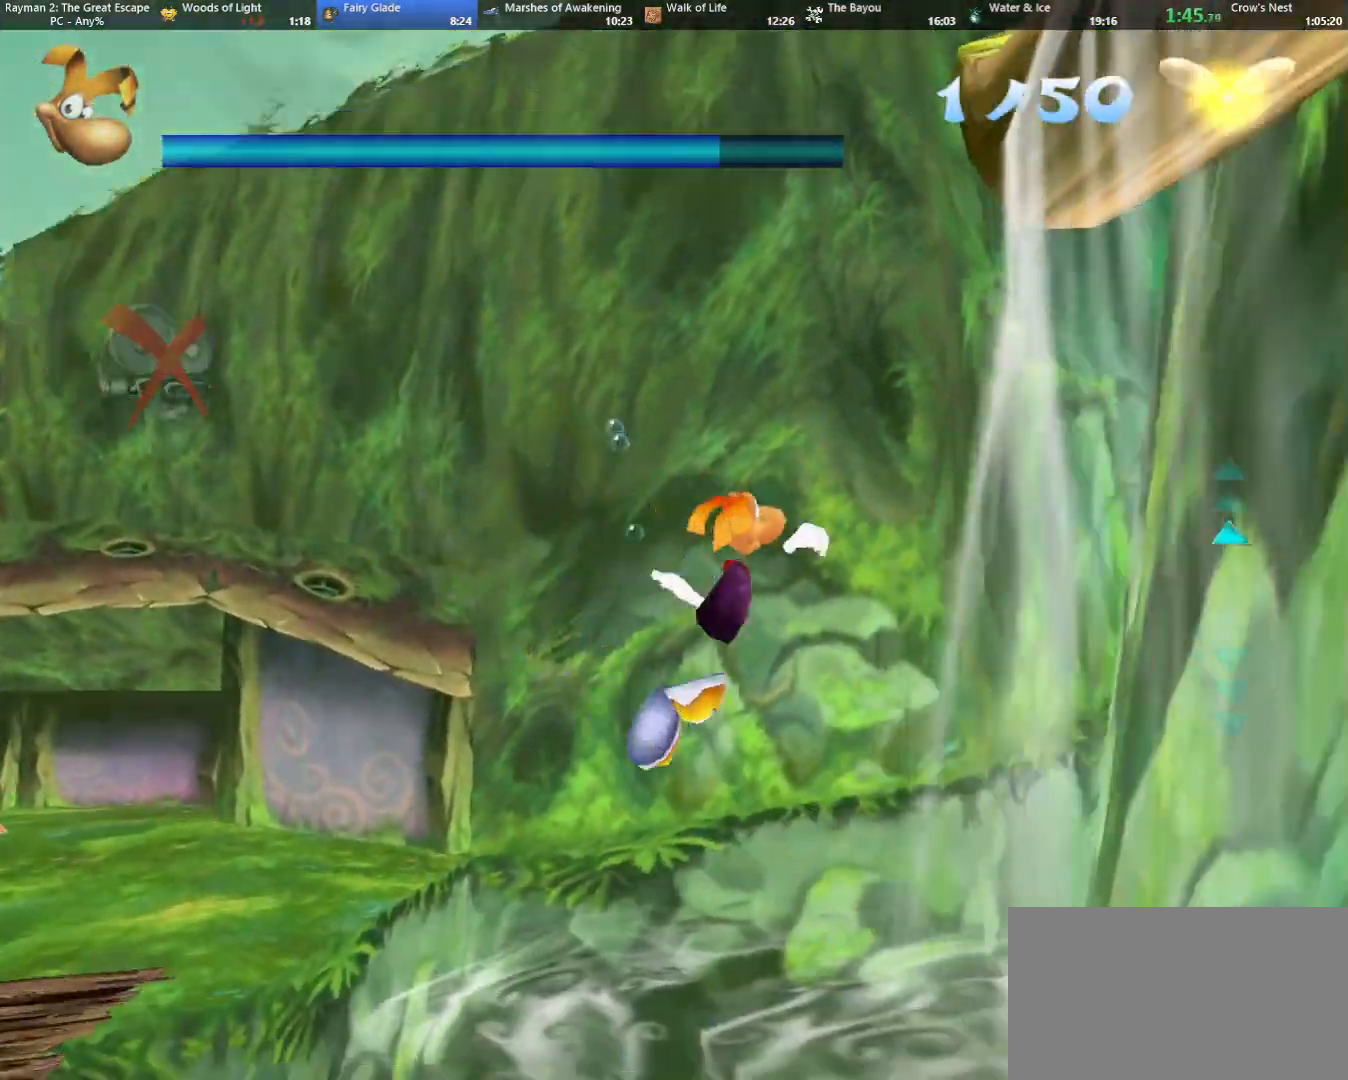
{"keys": ["jump", "up"], "events": [[167, "right", "up"], [217, "caml", "up"], [317, "left", "down"], [450, "left", "up"]]}
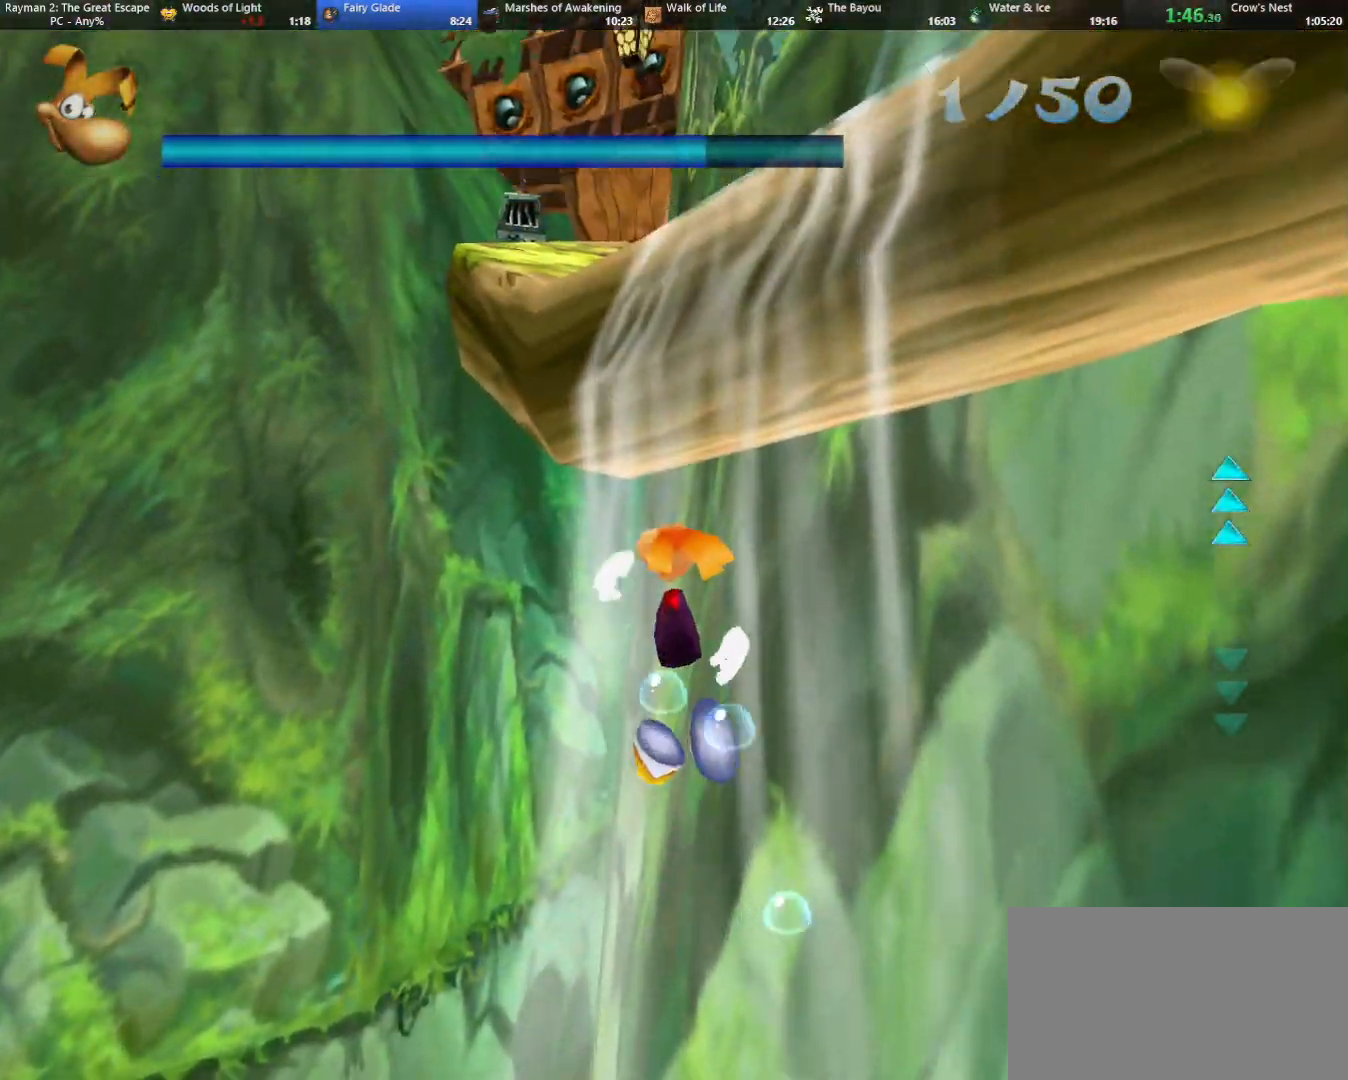
{"keys": ["jump", "left", "up"], "events": [[100, "left", "down"]]}
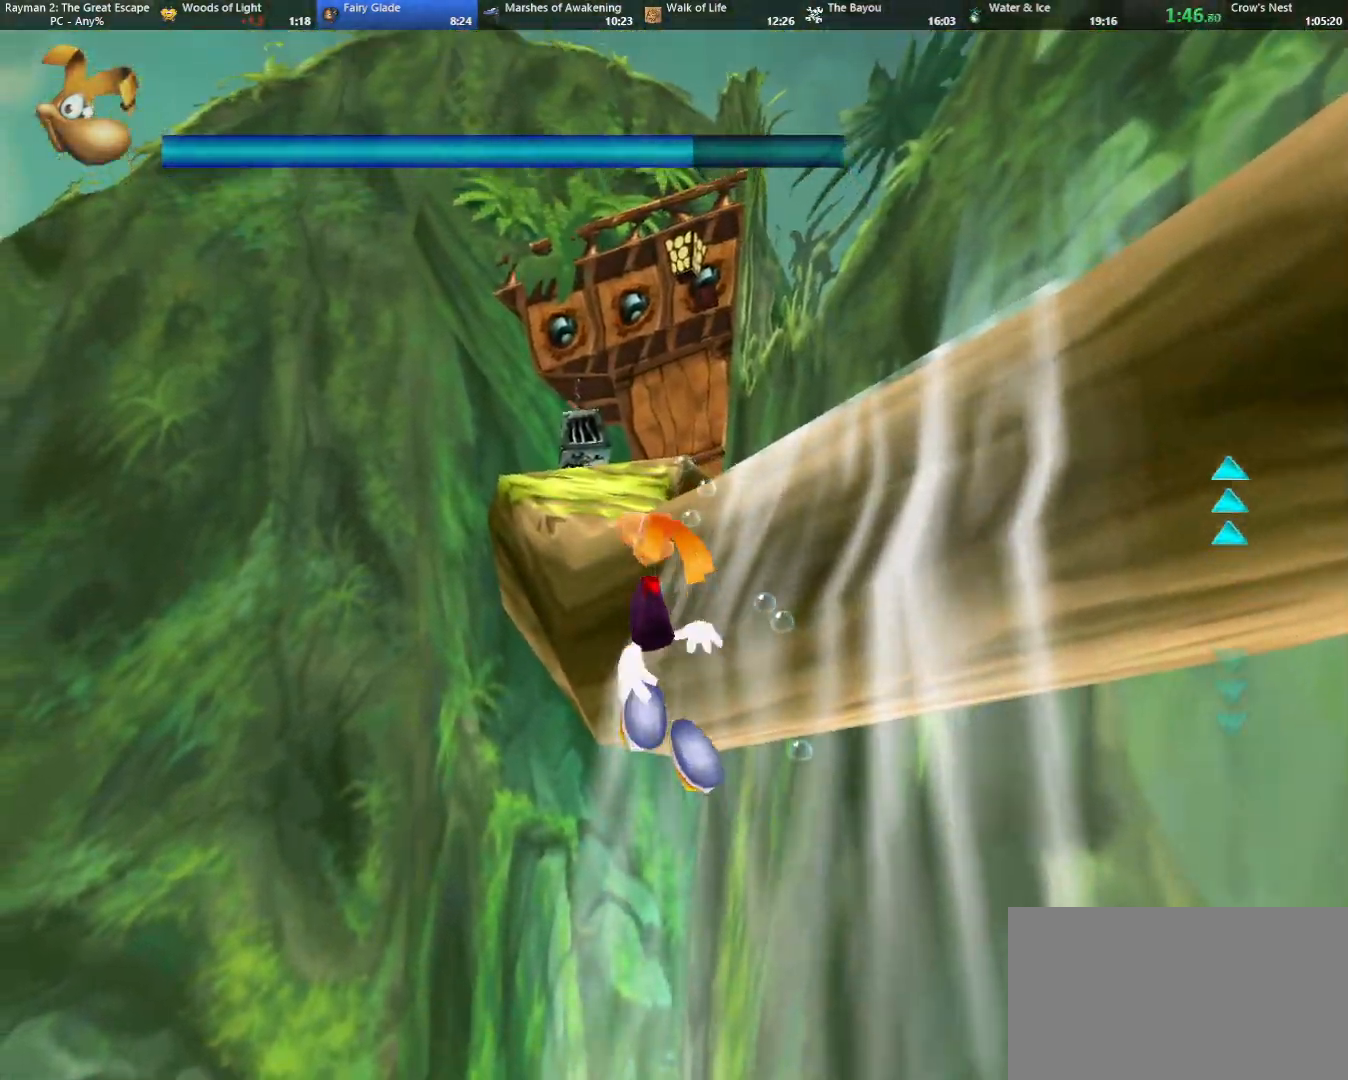
{"keys": ["up"], "events": [[150, "jump", "up"], [150, "left", "up"]]}
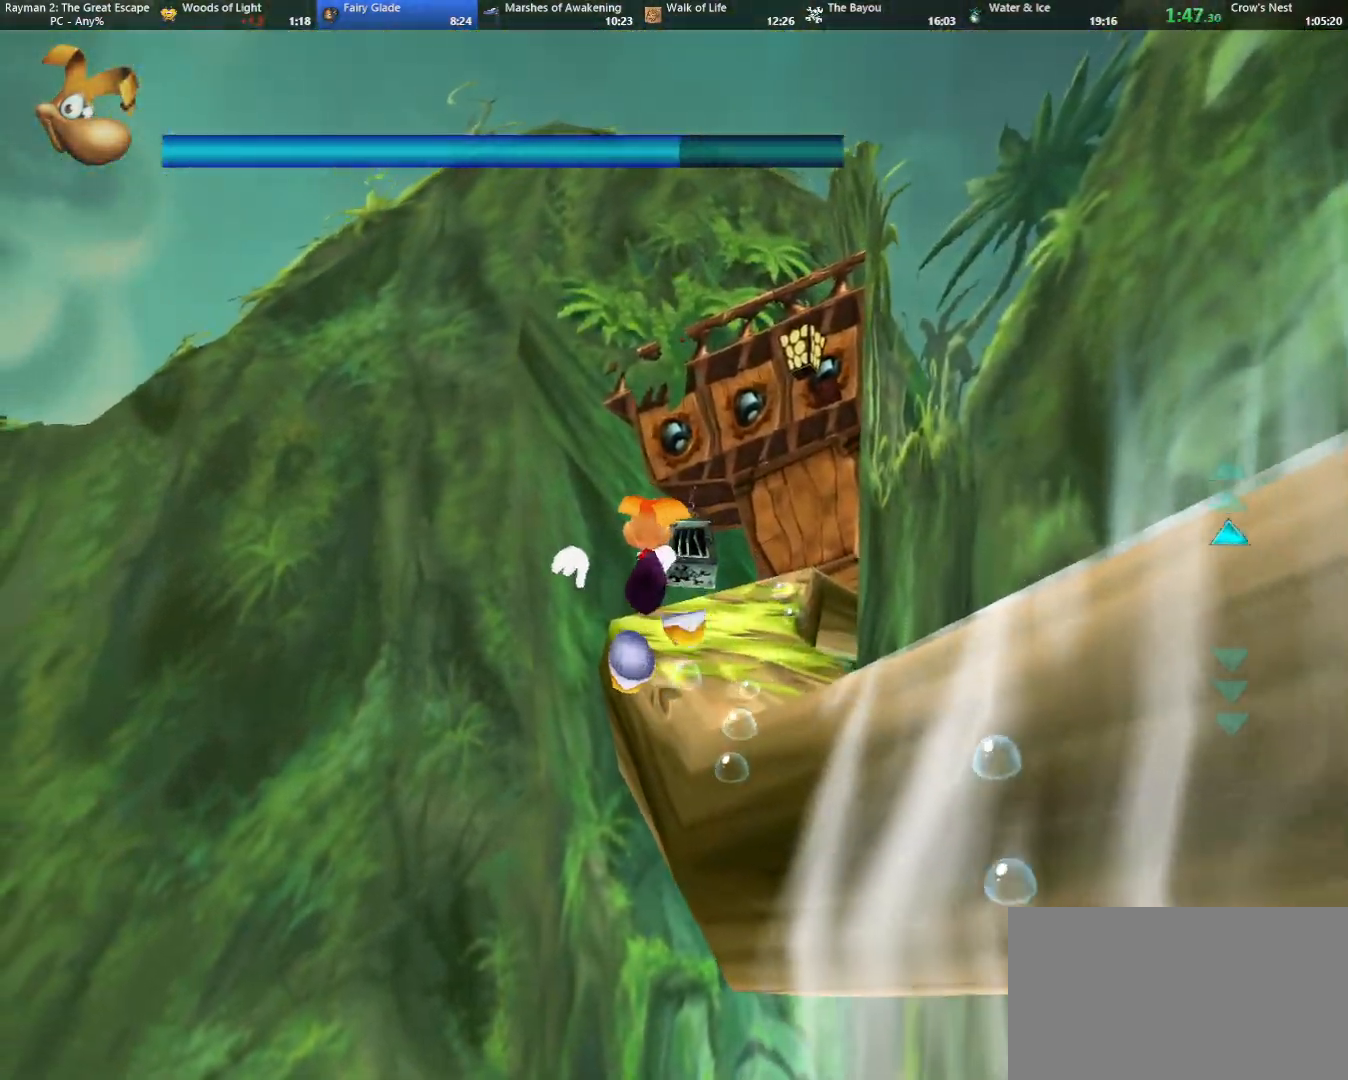
{"keys": ["up"], "events": [[167, "jump", "down"], [167, "right", "down"], [217, "right", "up"], [350, "jump", "up"]]}
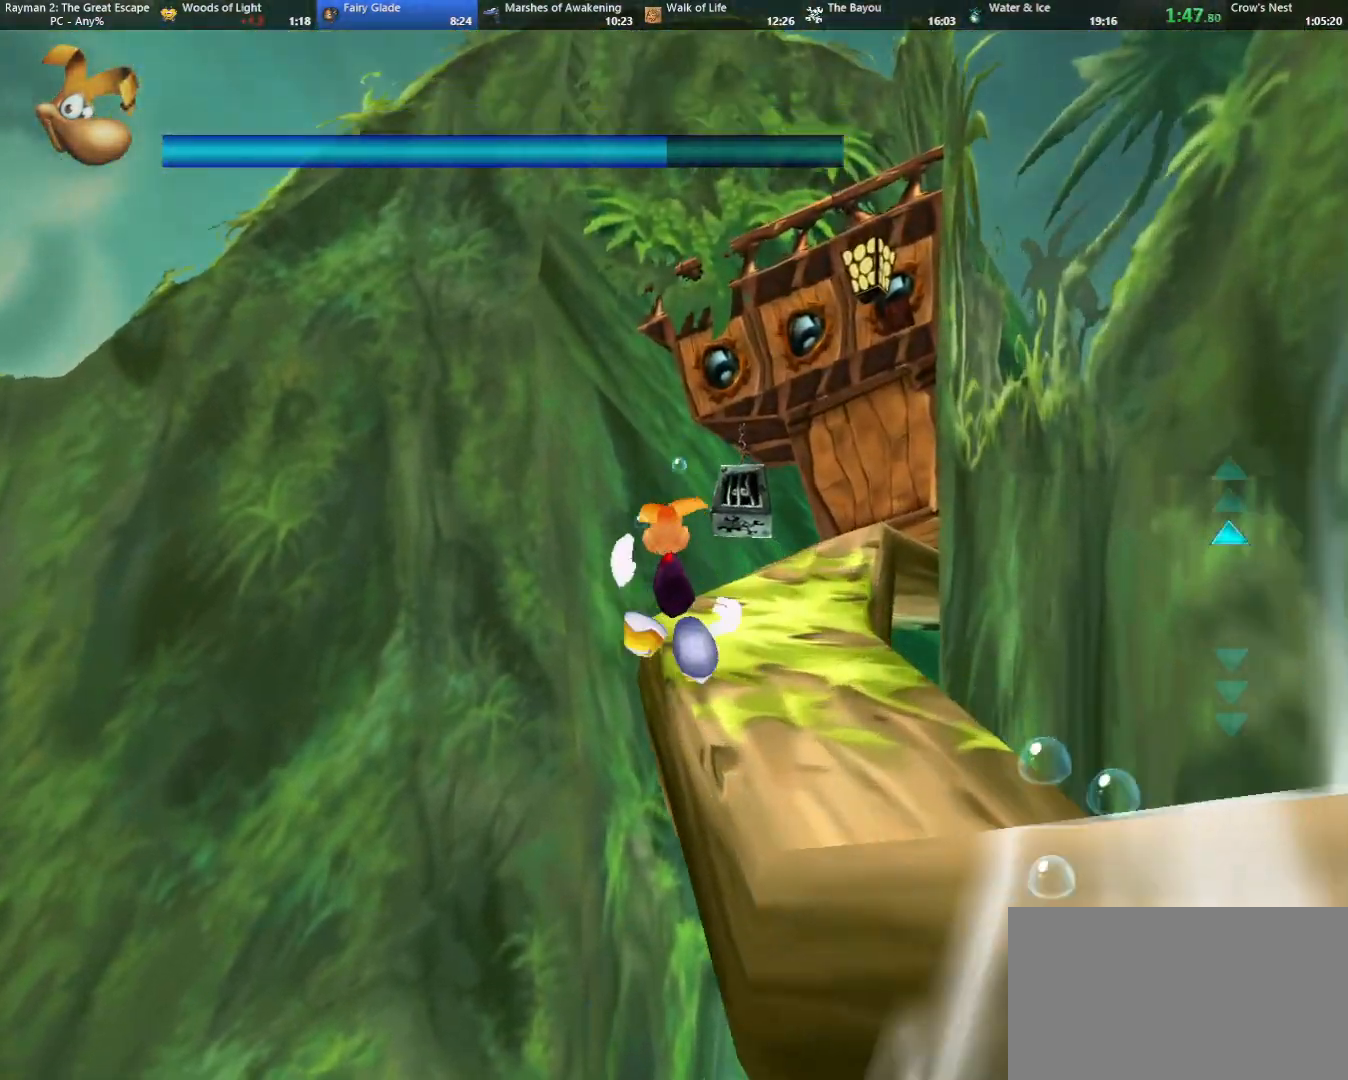
{"keys": ["up"], "events": [[283, "jump", "down"], [283, "right", "down"], [333, "right", "up"], [467, "jump", "up"]]}
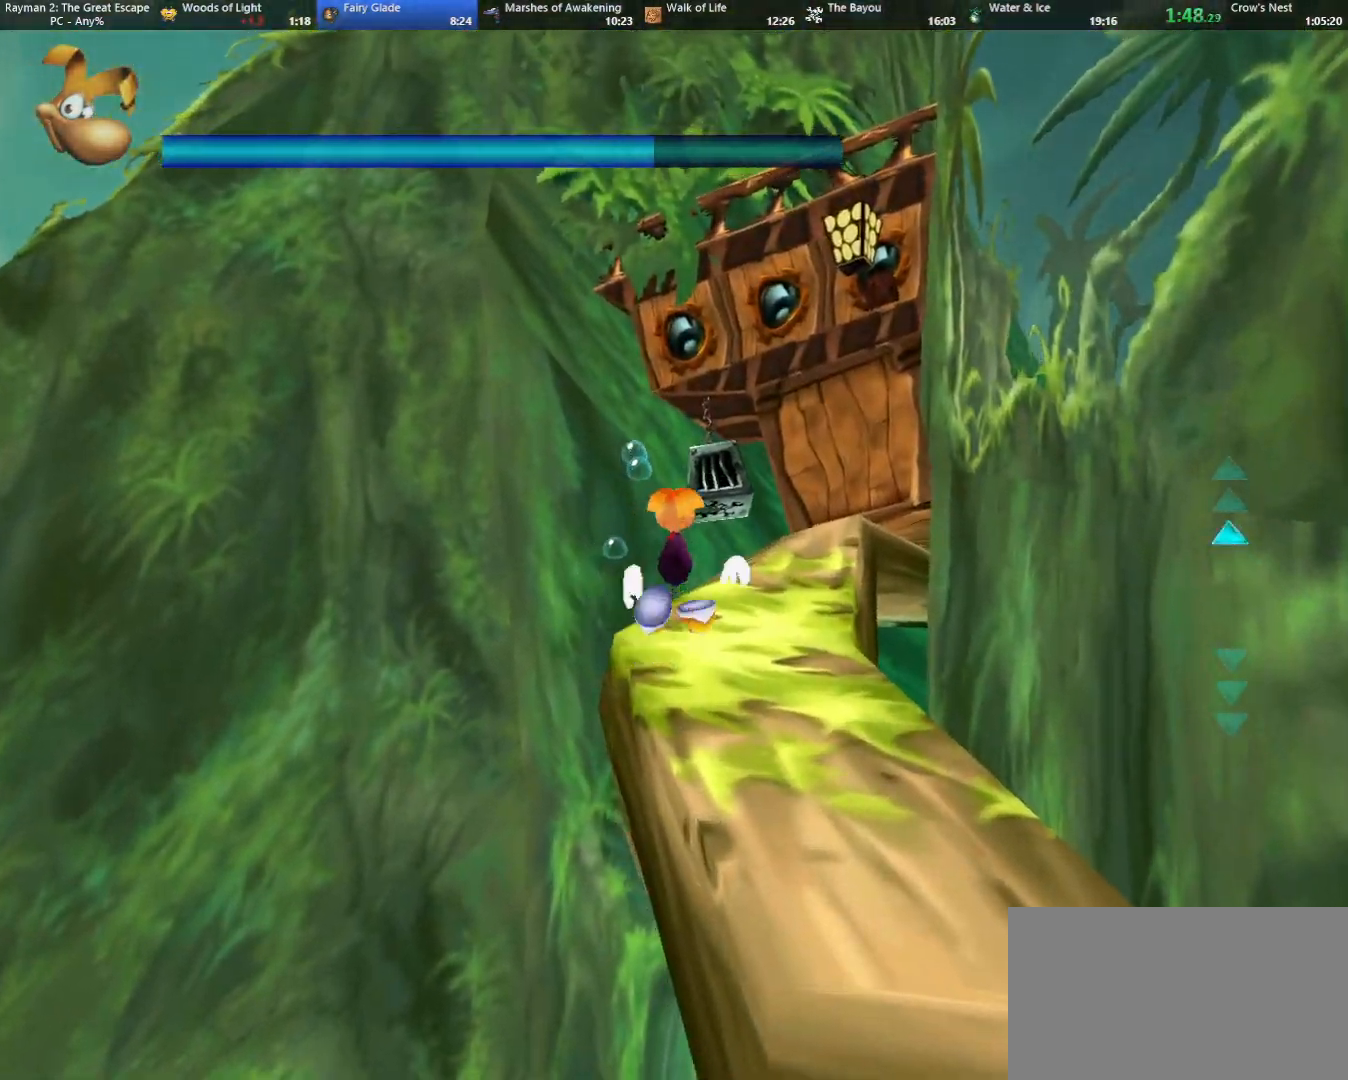
{"keys": ["jump", "shoot", "up"], "events": [[100, "shoot", "down"], [200, "shoot", "up"], [300, "shoot", "down"], [383, "shoot", "up"], [433, "jump", "down"], [483, "shoot", "down"]]}
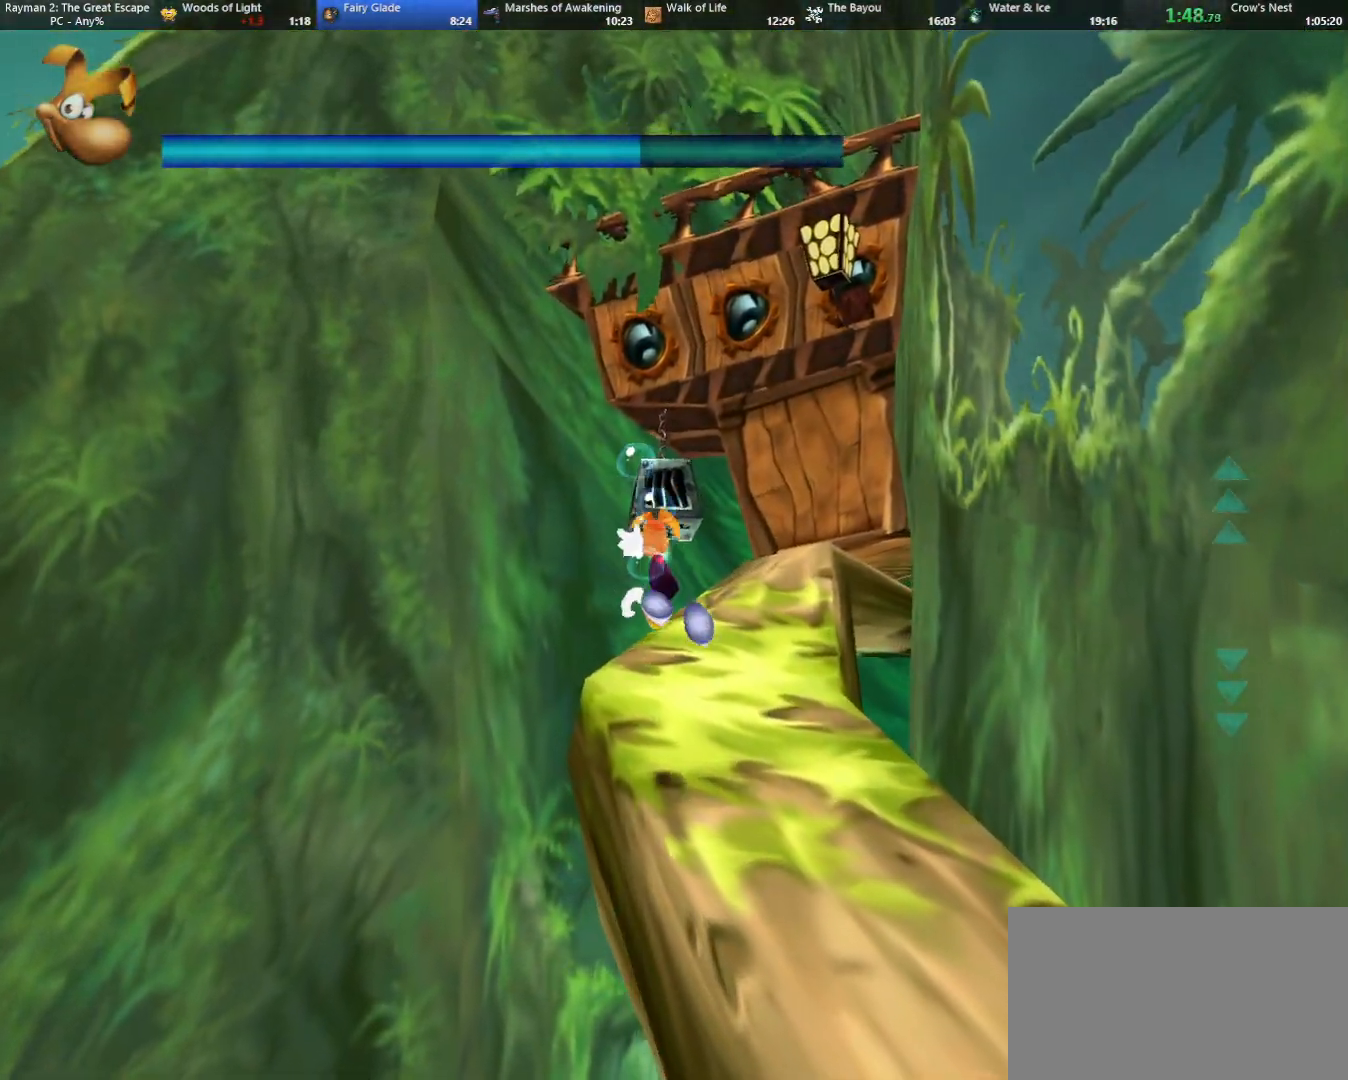
{"keys": ["jump", "shoot", "up"], "events": [[33, "shoot", "up"], [117, "jump", "up"], [117, "shoot", "down"], [217, "shoot", "up"], [317, "shoot", "down"], [350, "shoot", "up"], [400, "jump", "down"], [450, "shoot", "down"]]}
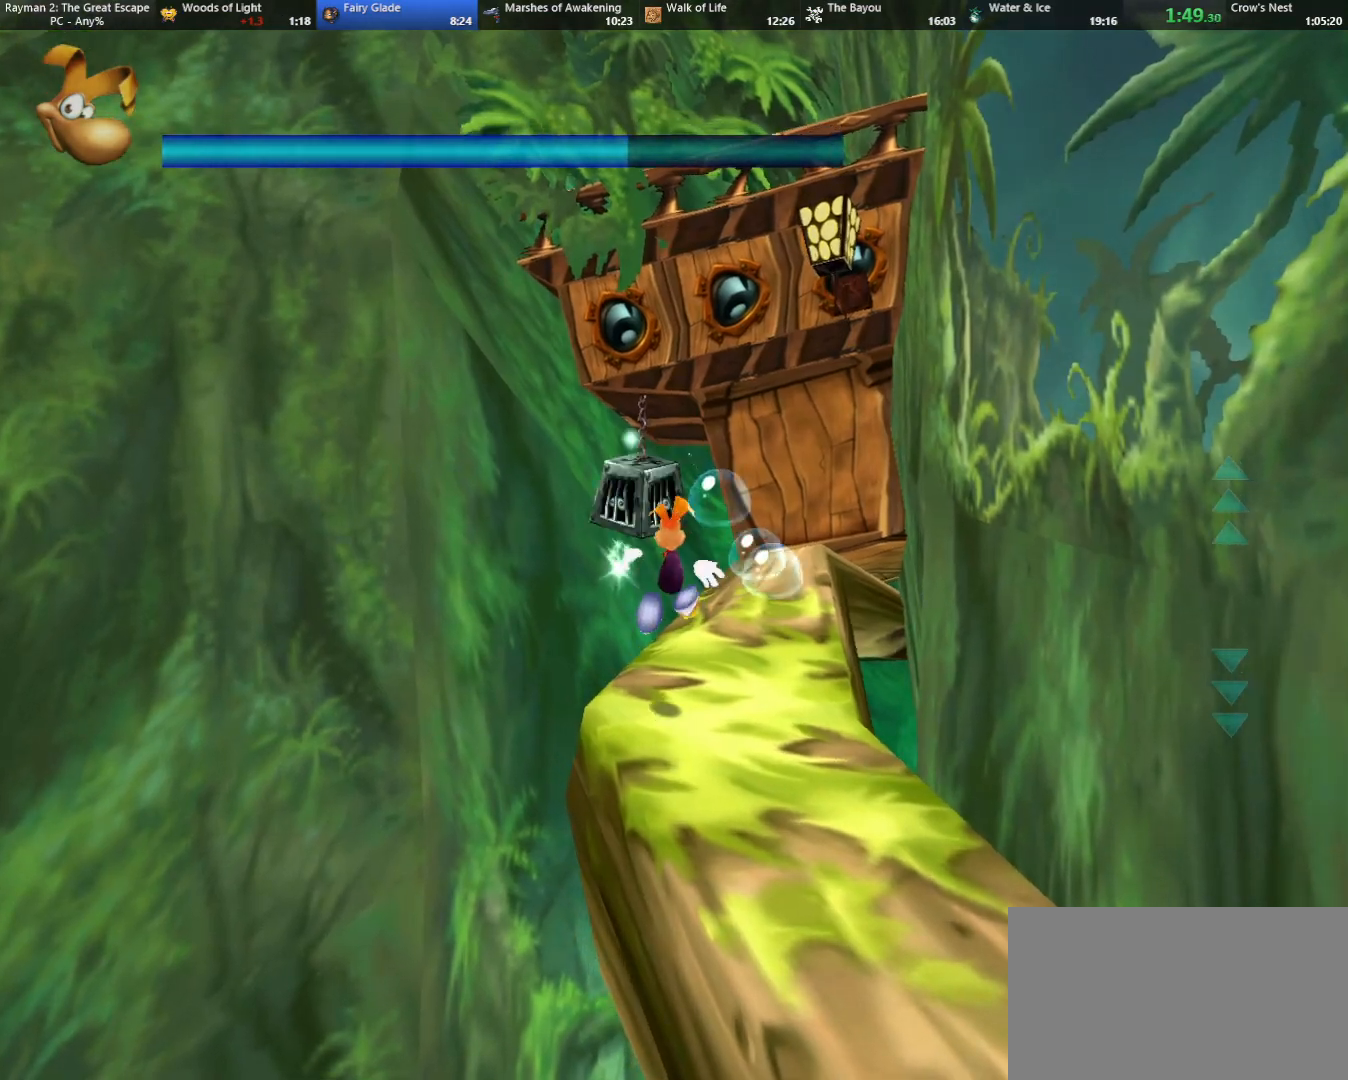
{"keys": ["left"], "events": [[50, "shoot", "up"], [100, "jump", "up"], [133, "shoot", "down"], [233, "shoot", "up"], [333, "left", "down"], [417, "up", "up"]]}
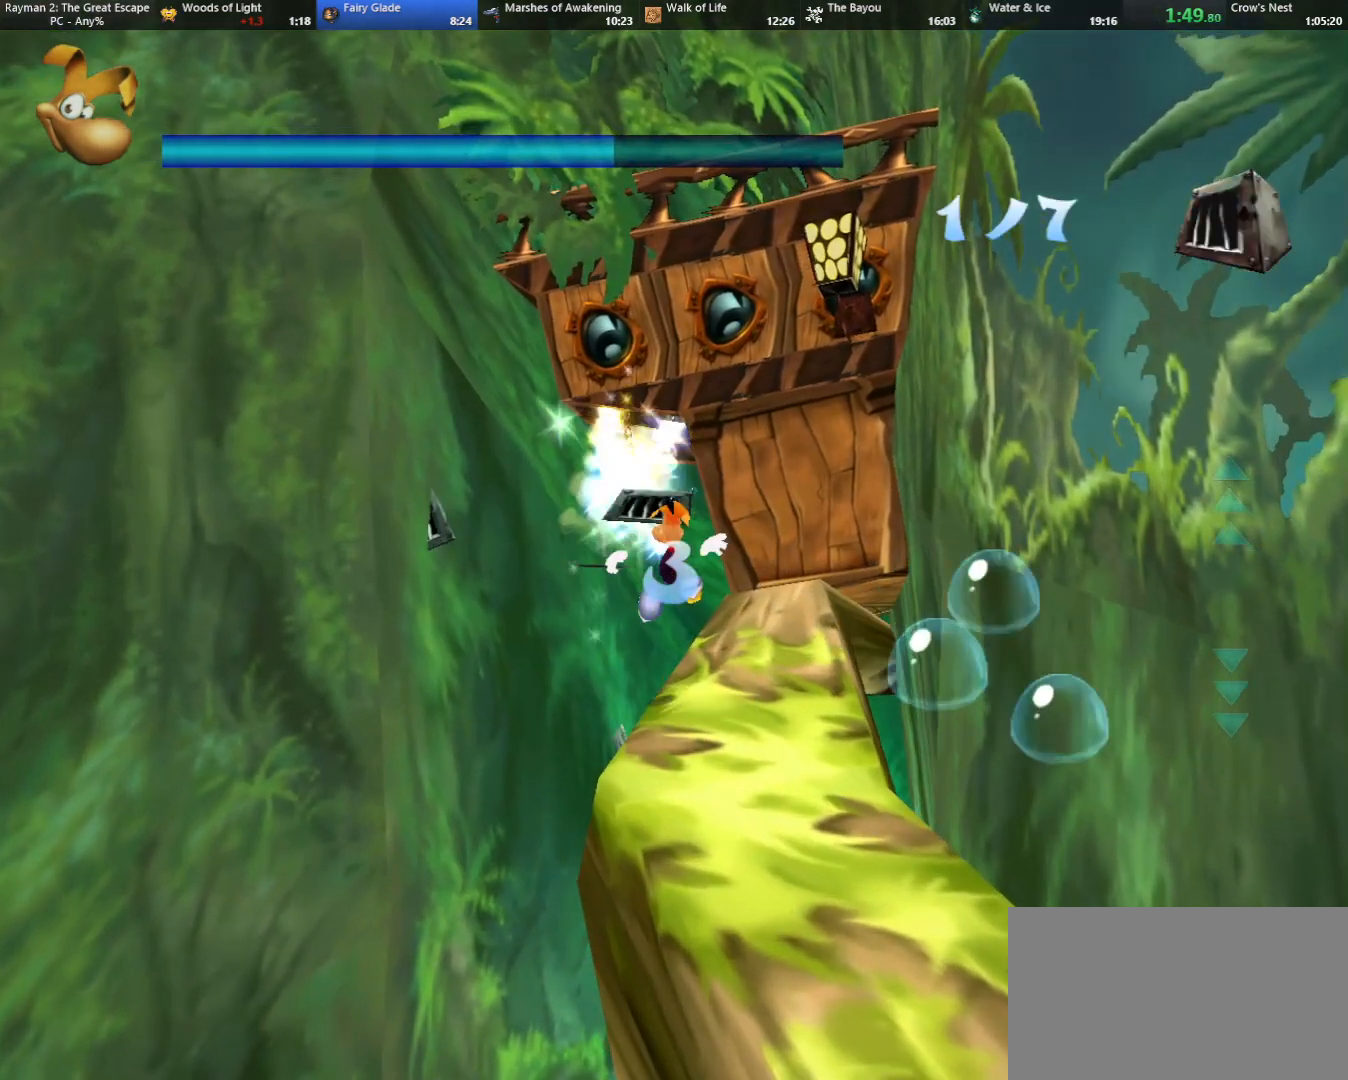
{"keys": ["down", "left"], "events": [[17, "down", "down"]]}
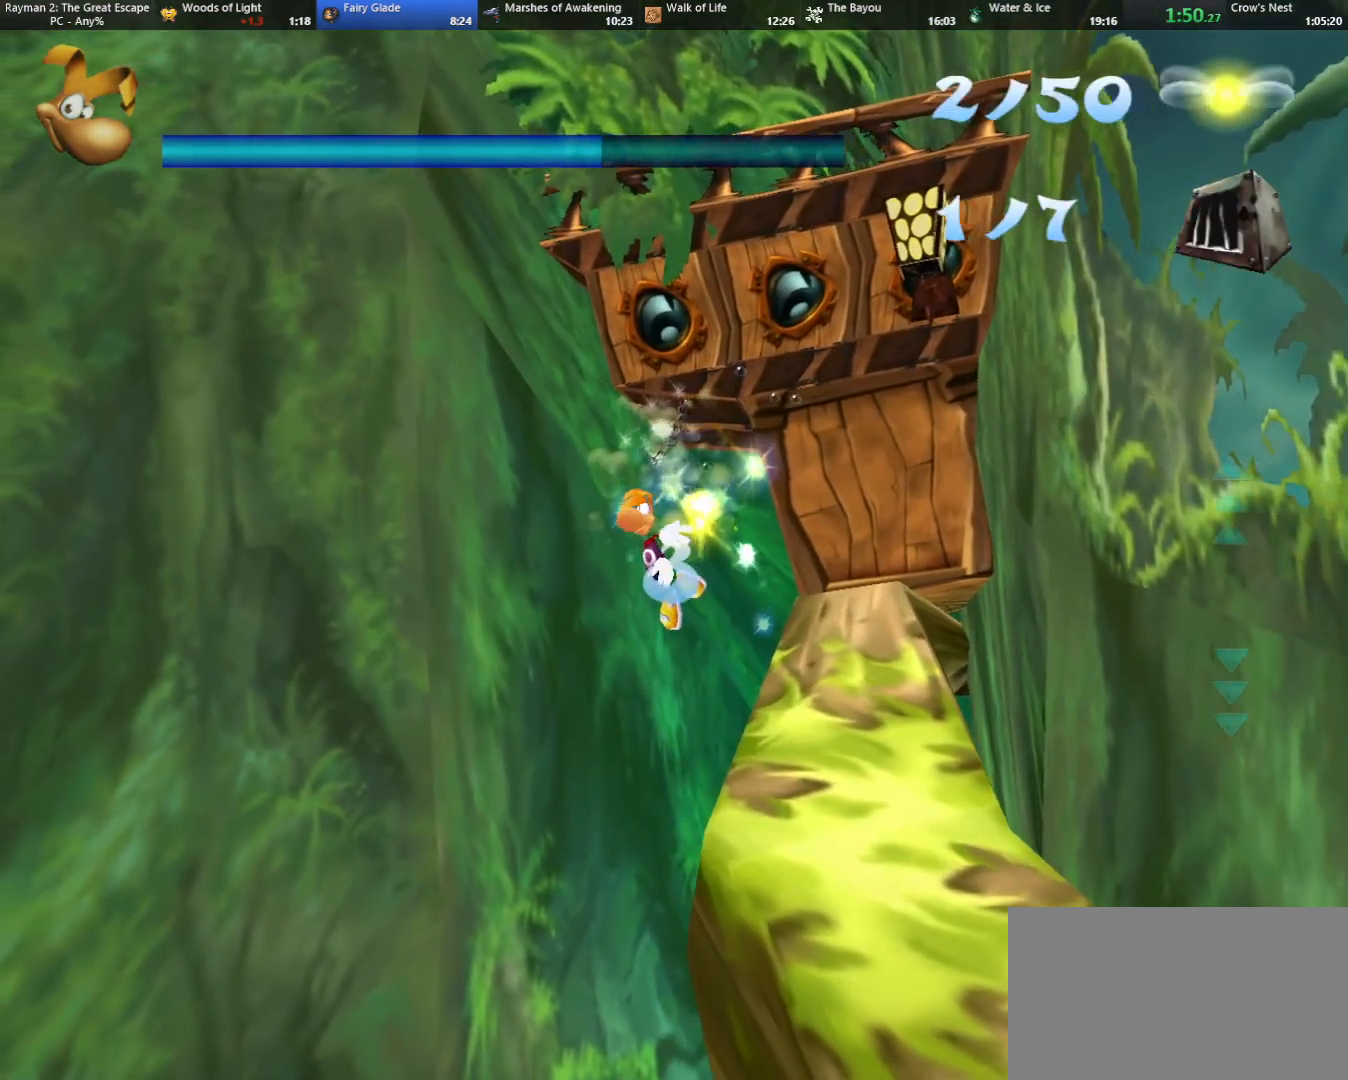
{"keys": ["down", "jump", "left"], "events": [[33, "jump", "down"]]}
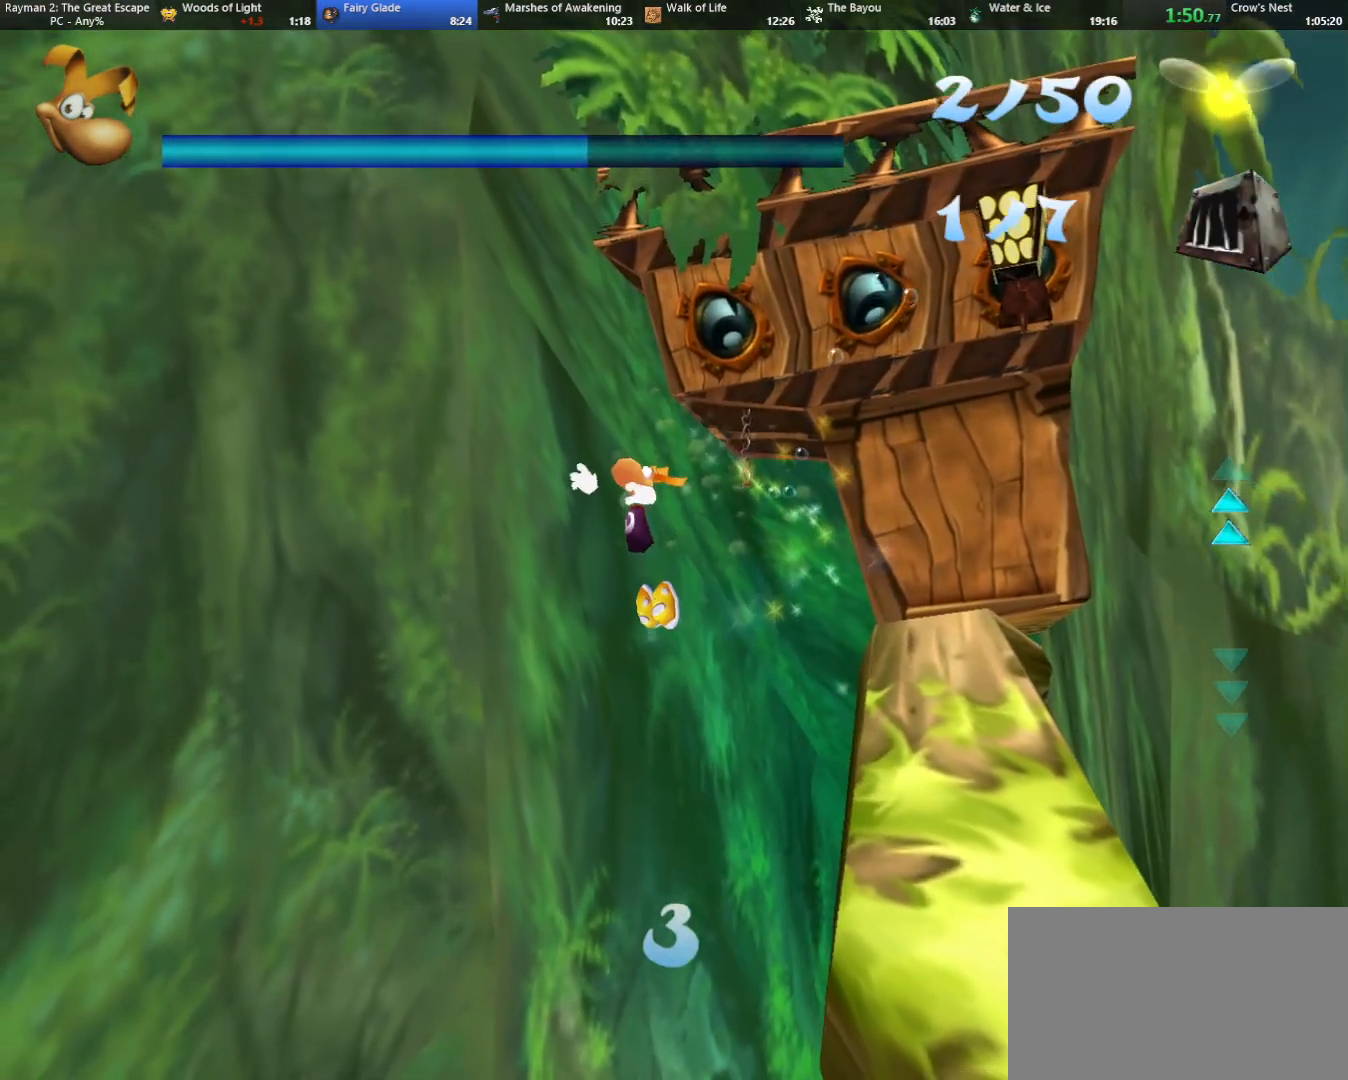
{"keys": ["down", "left"], "events": [[100, "jump", "up"]]}
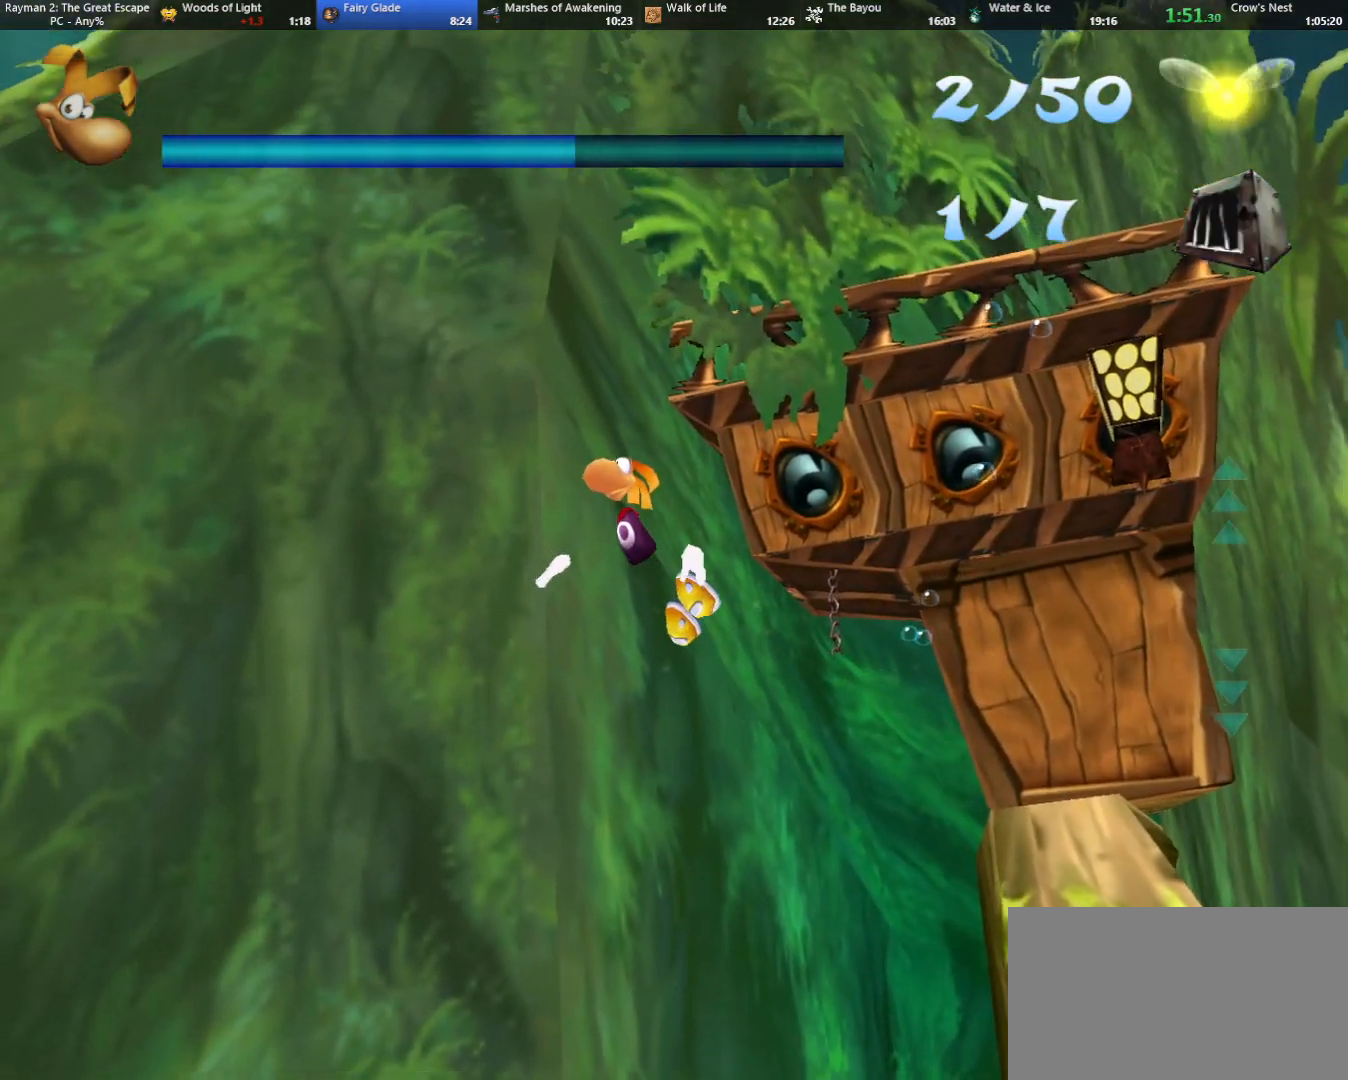
{"keys": ["left"], "events": [[150, "down", "up"]]}
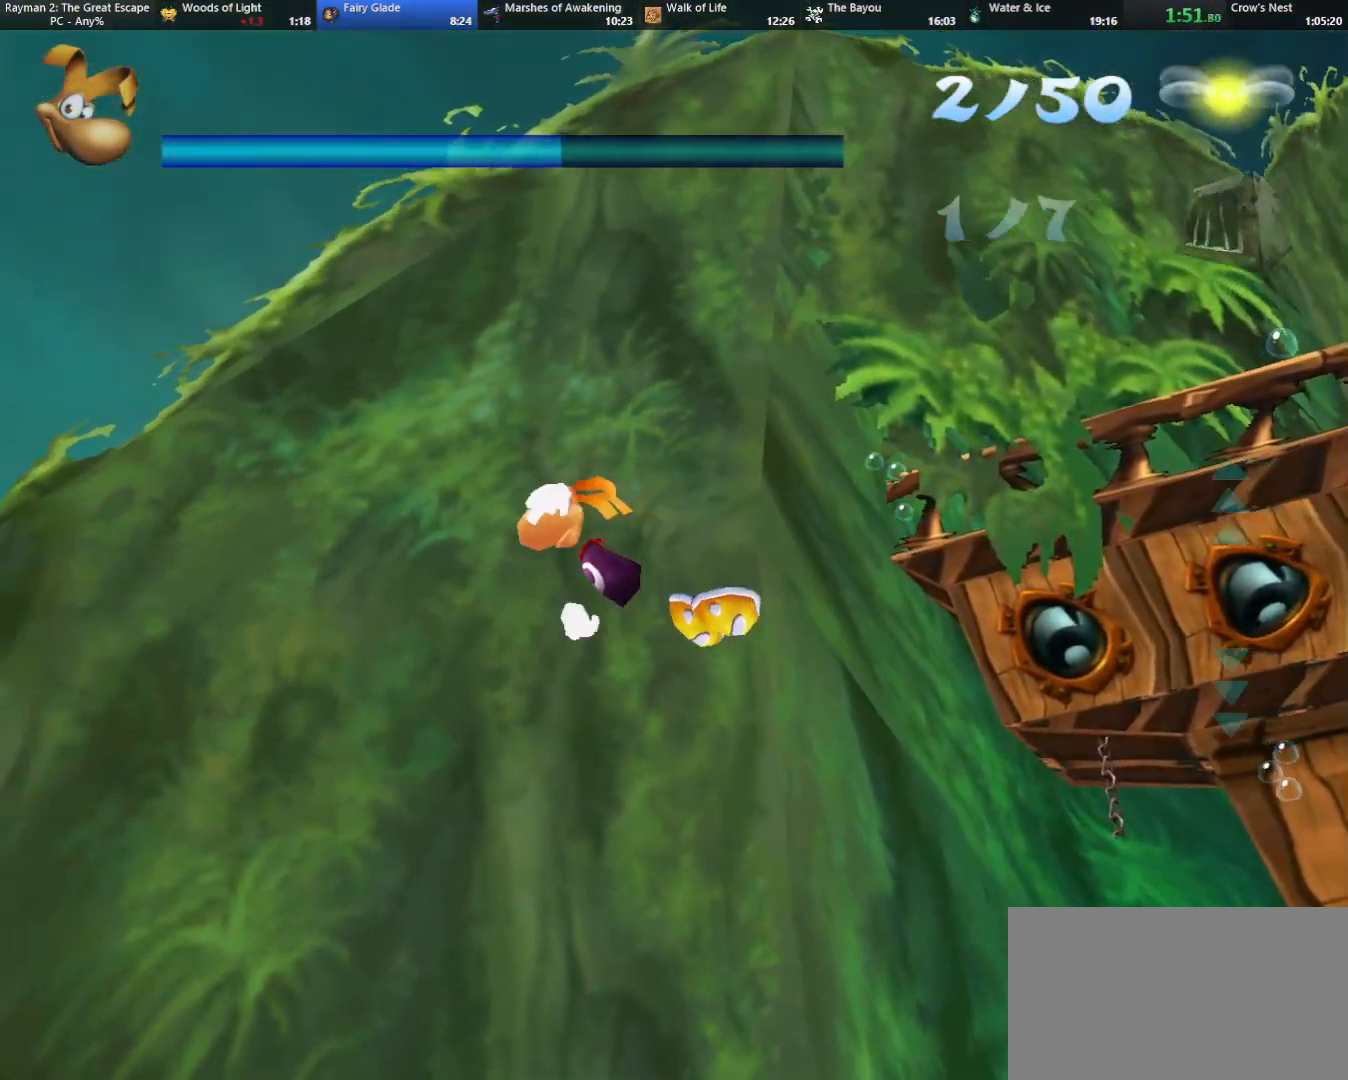
{"keys": ["jump", "left", "up"], "events": [[133, "up", "down"], [217, "jump", "down"]]}
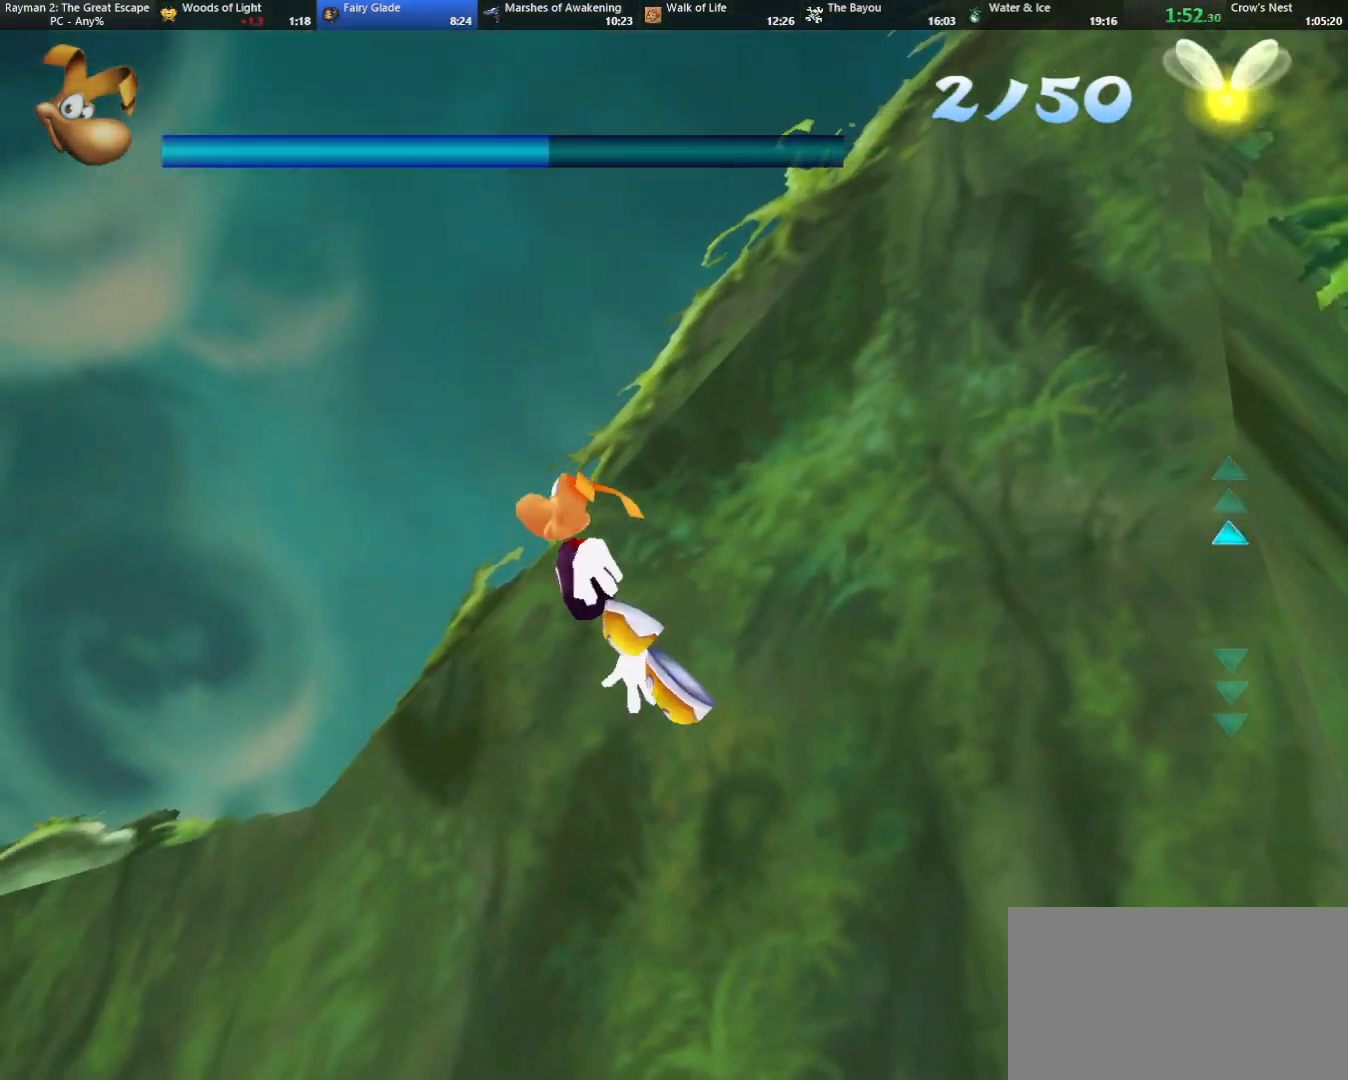
{"keys": ["jump", "up"], "events": [[100, "left", "up"], [133, "jump", "up"], [367, "right", "down"], [417, "jump", "down"], [417, "right", "up"]]}
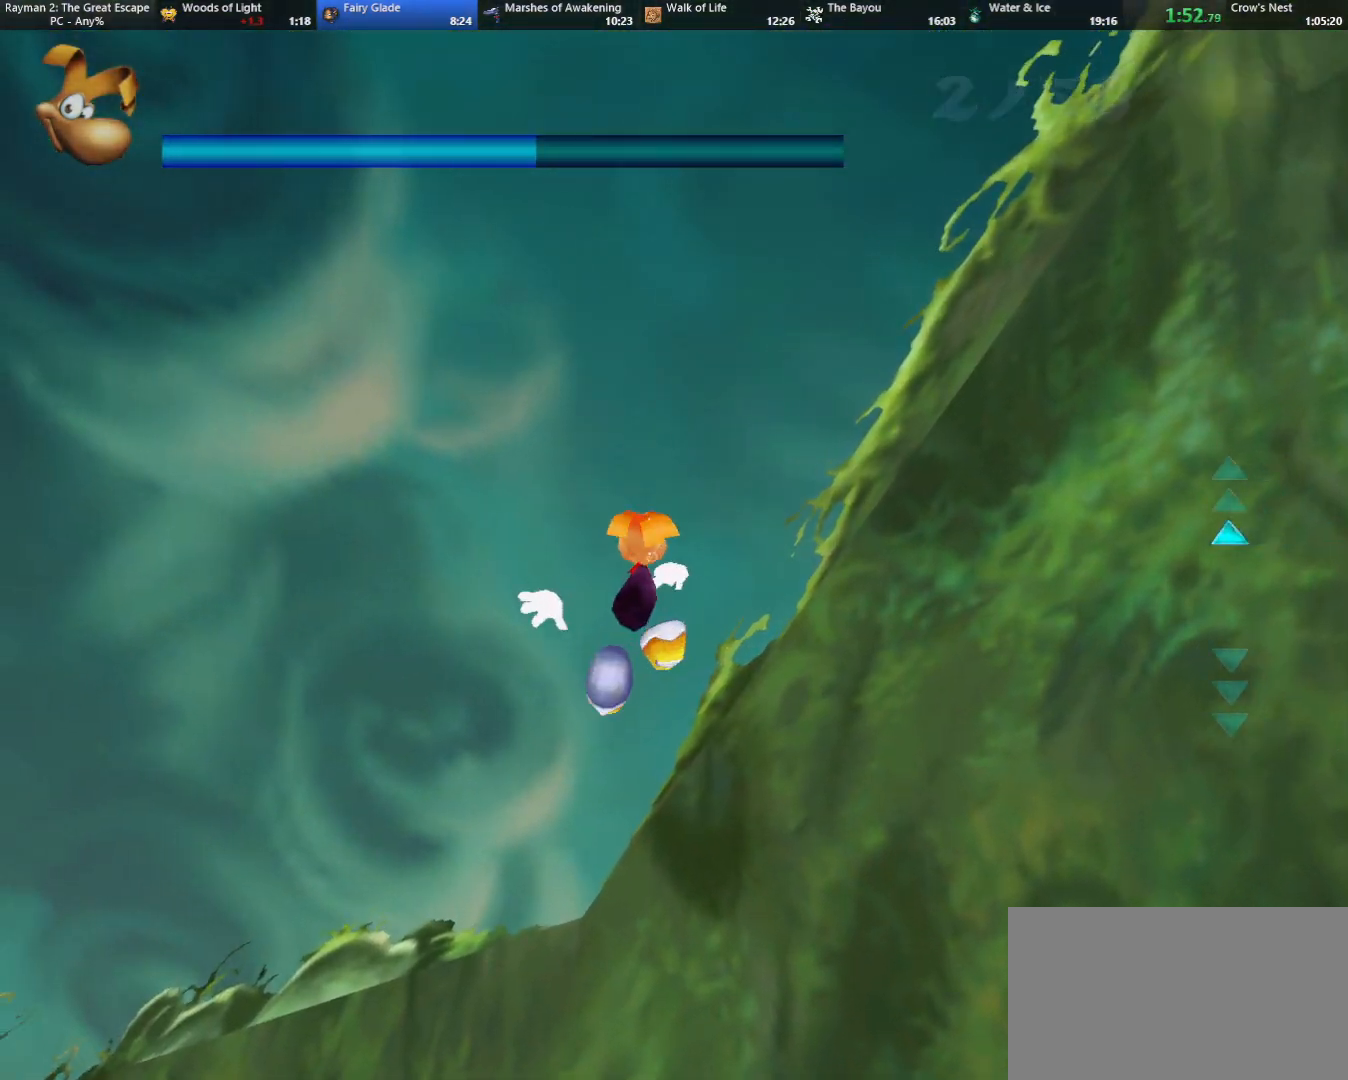
{"keys": ["dive", "up"], "events": [[67, "jump", "up"], [250, "dive", "down"]]}
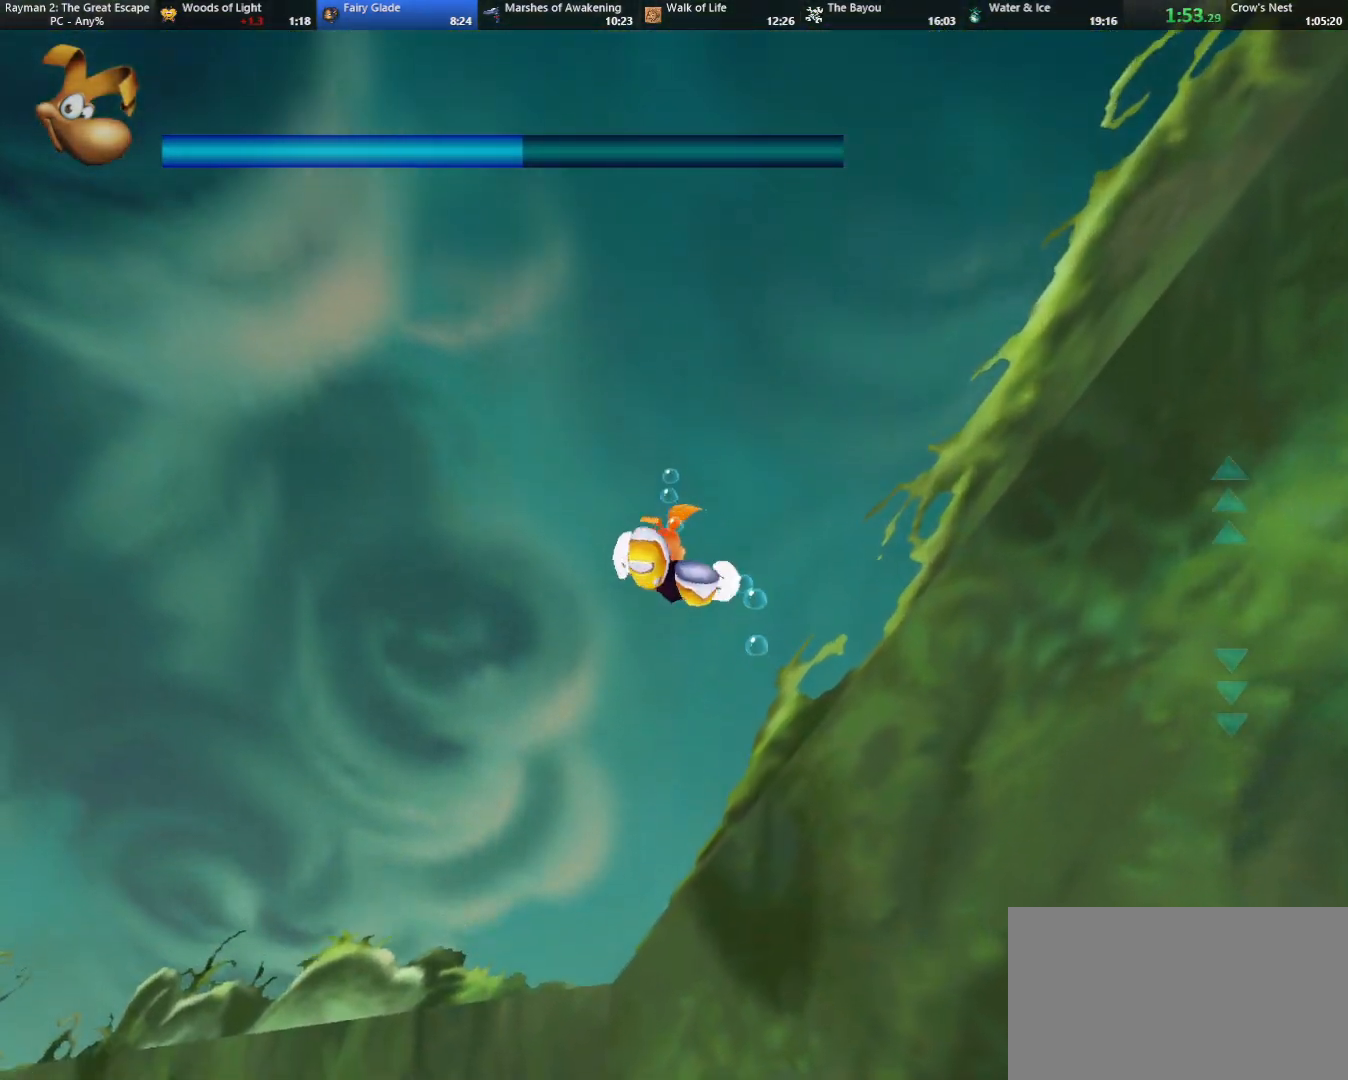
{"keys": ["caml", "dive", "up"], "events": [[400, "caml", "down"]]}
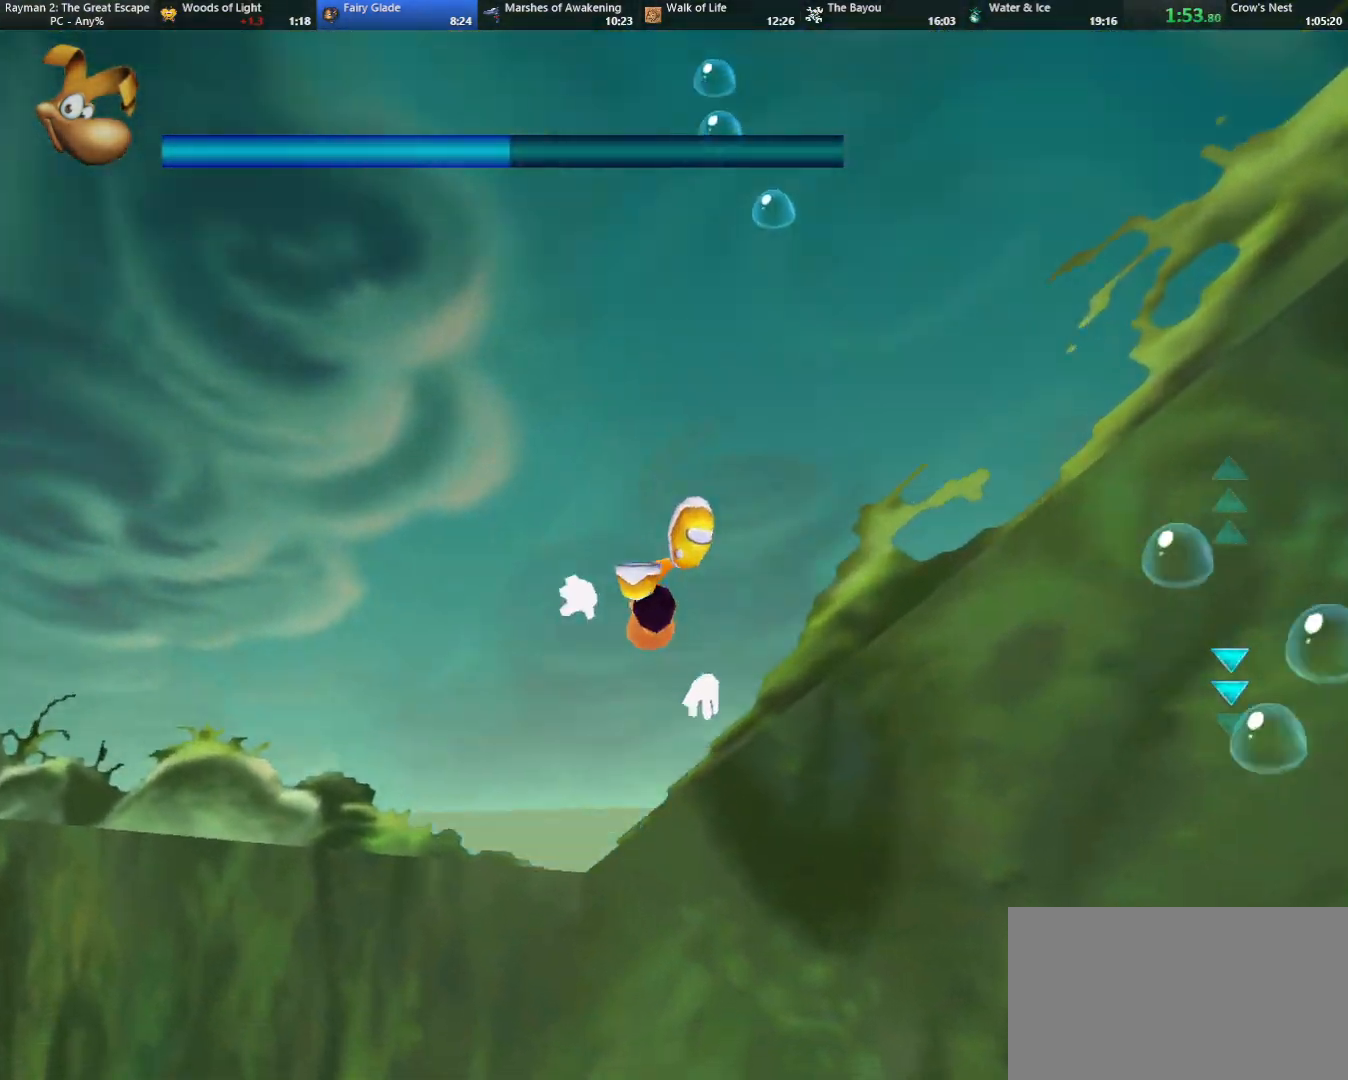
{"keys": ["caml", "dive", "up"], "events": [[333, "right", "down"], [433, "right", "up"]]}
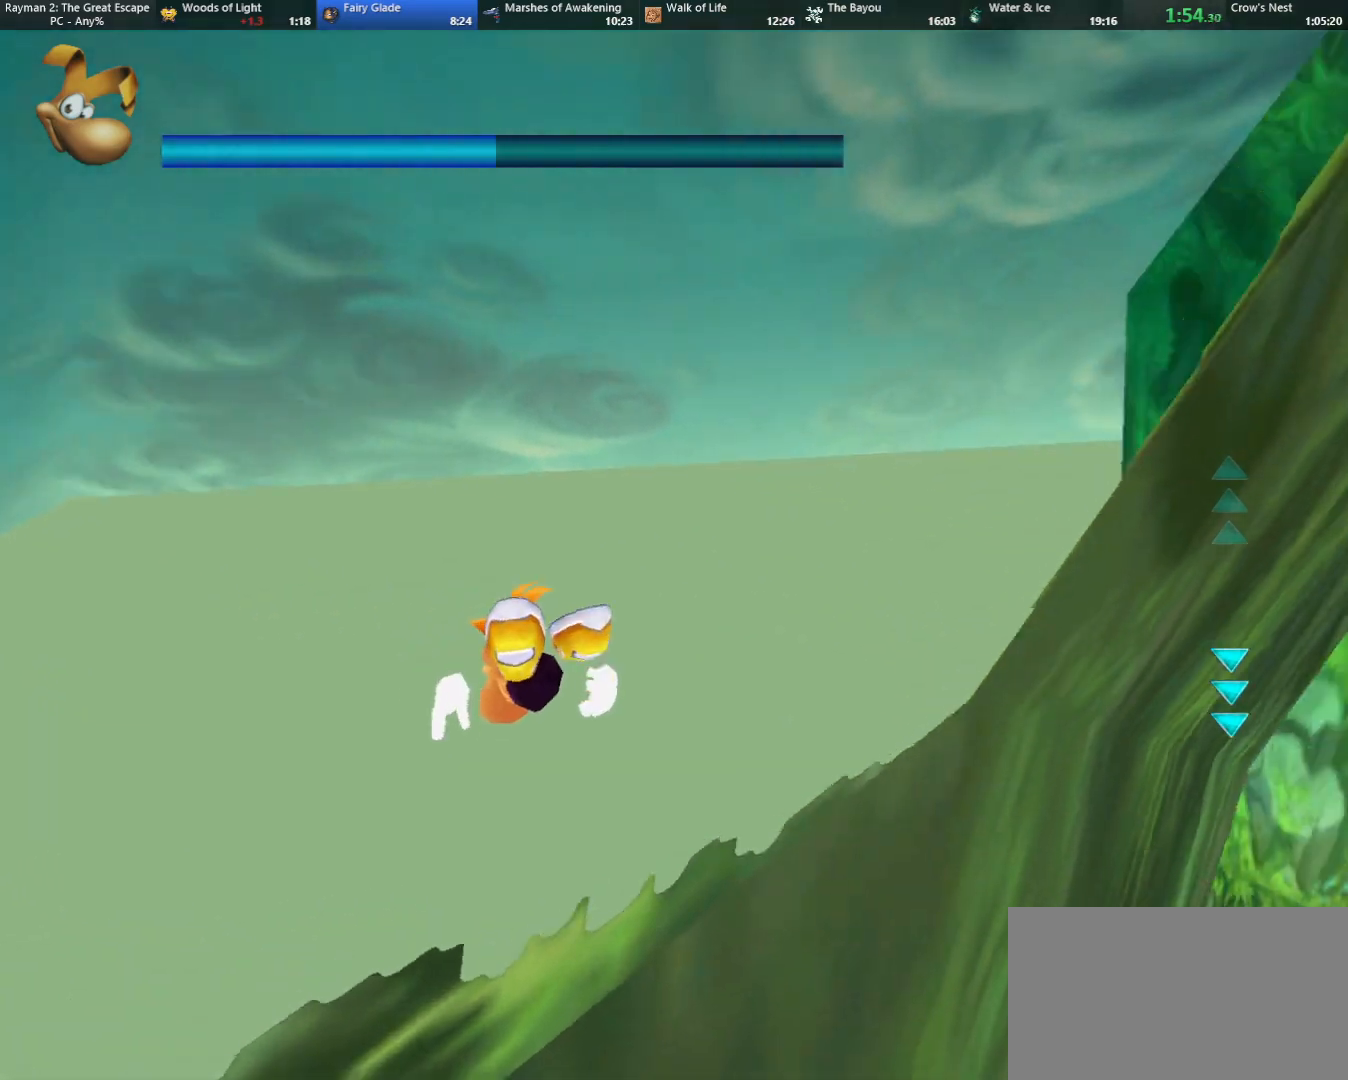
{"keys": ["caml", "dive", "up"], "events": [[250, "caml", "up"], [433, "caml", "down"]]}
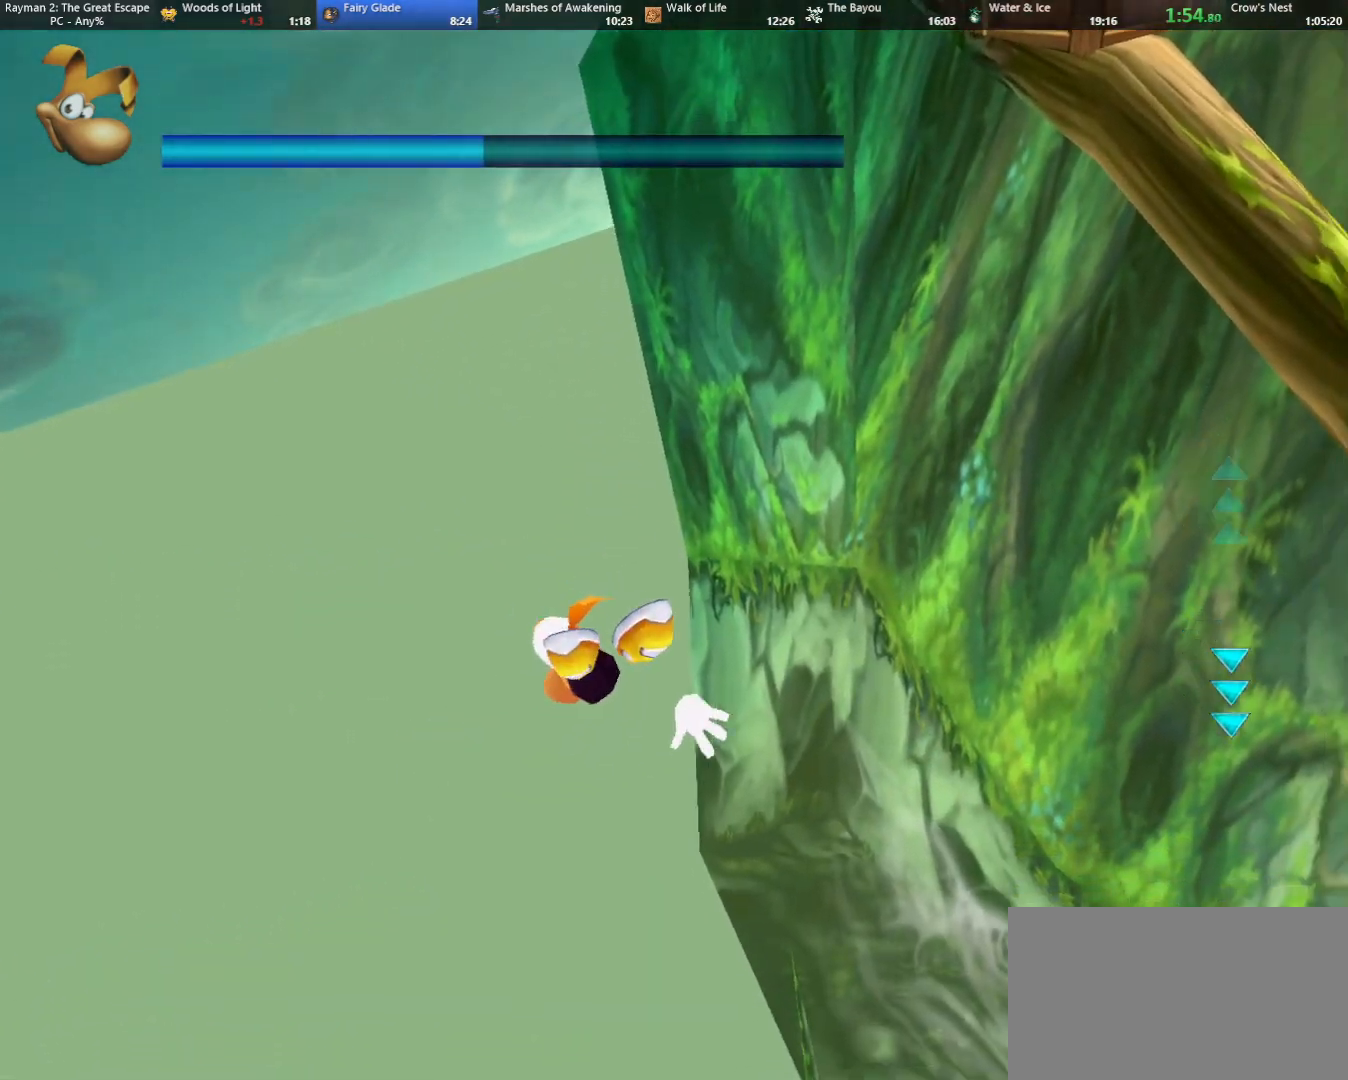
{"keys": ["dive", "up"], "events": [[33, "caml", "up"]]}
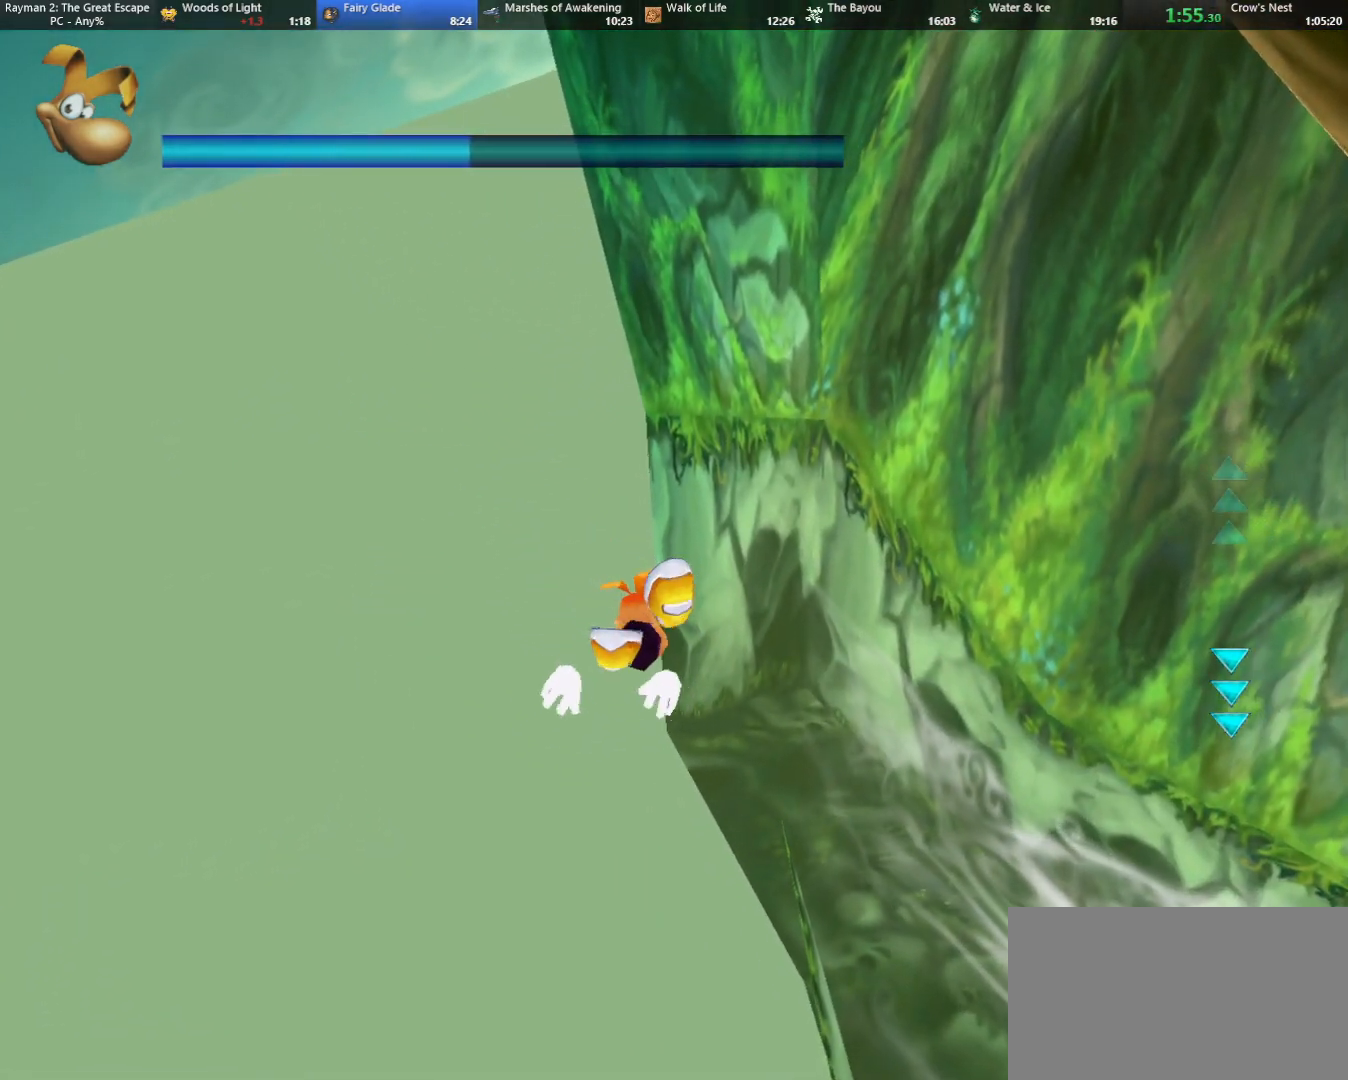
{"keys": ["dive", "up"], "events": [[150, "right", "down"], [183, "right", "up"]]}
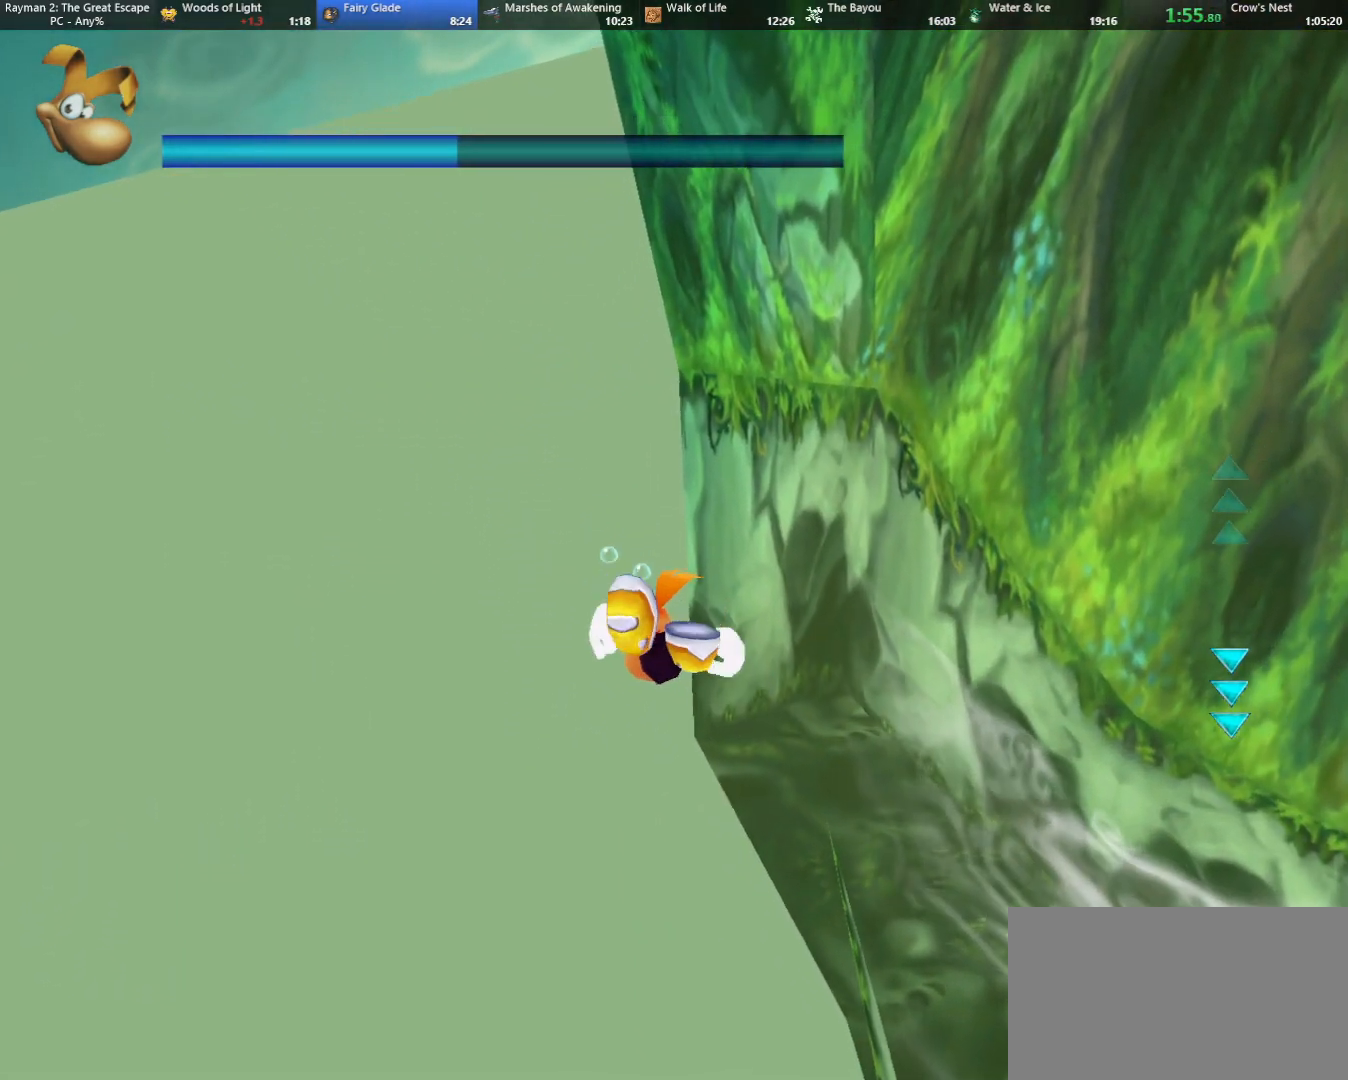
{"keys": ["dive", "up"], "events": []}
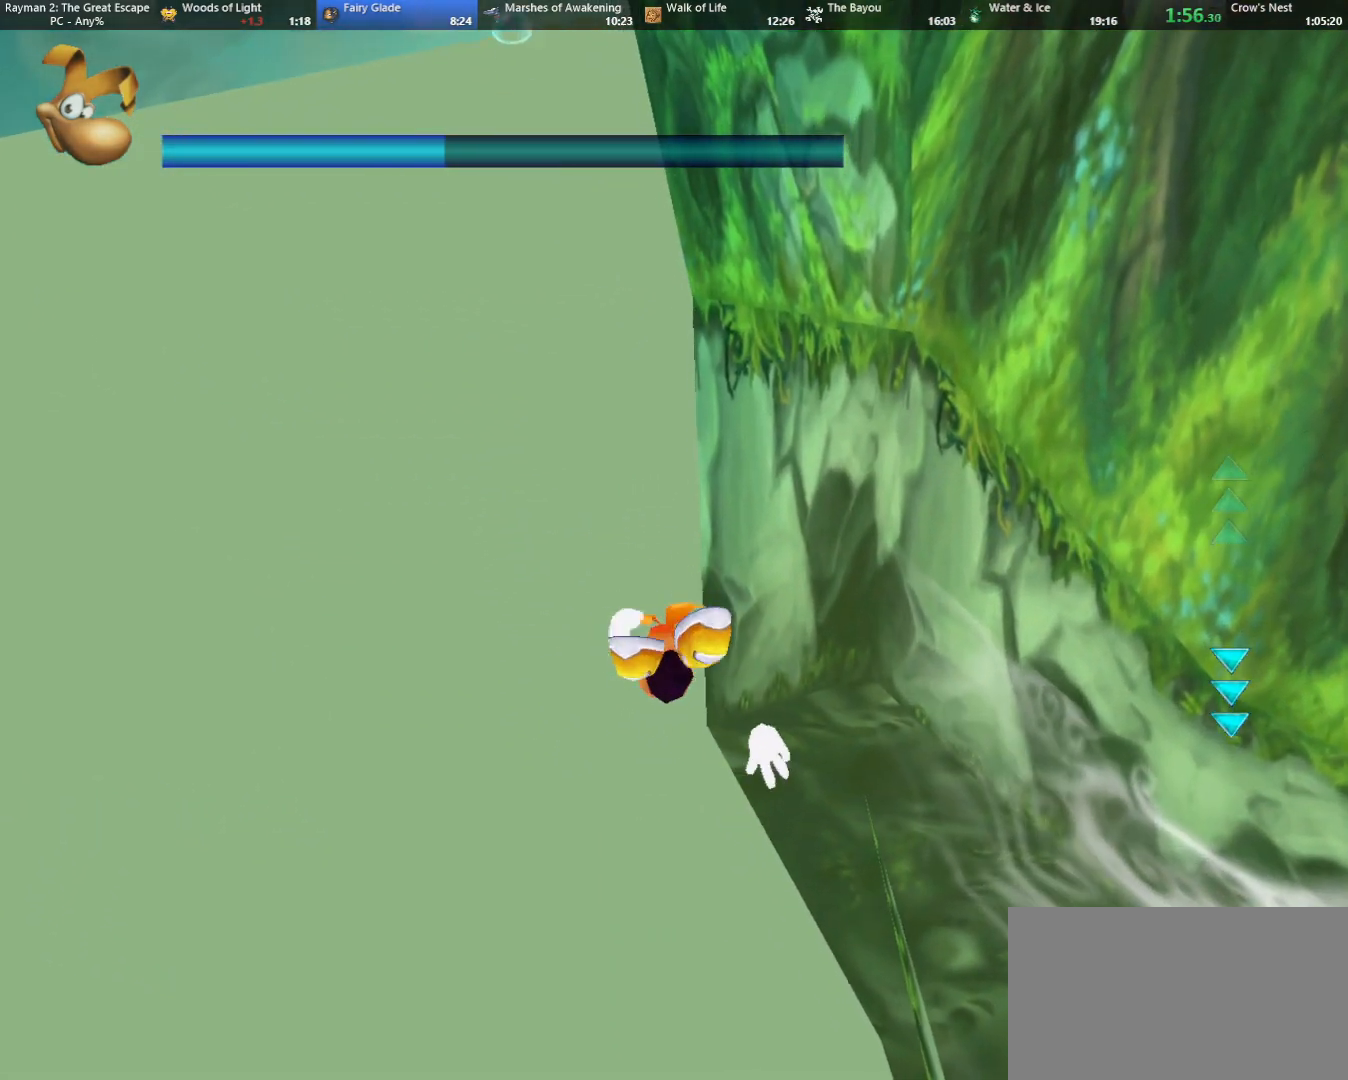
{"keys": ["dive", "up"], "events": []}
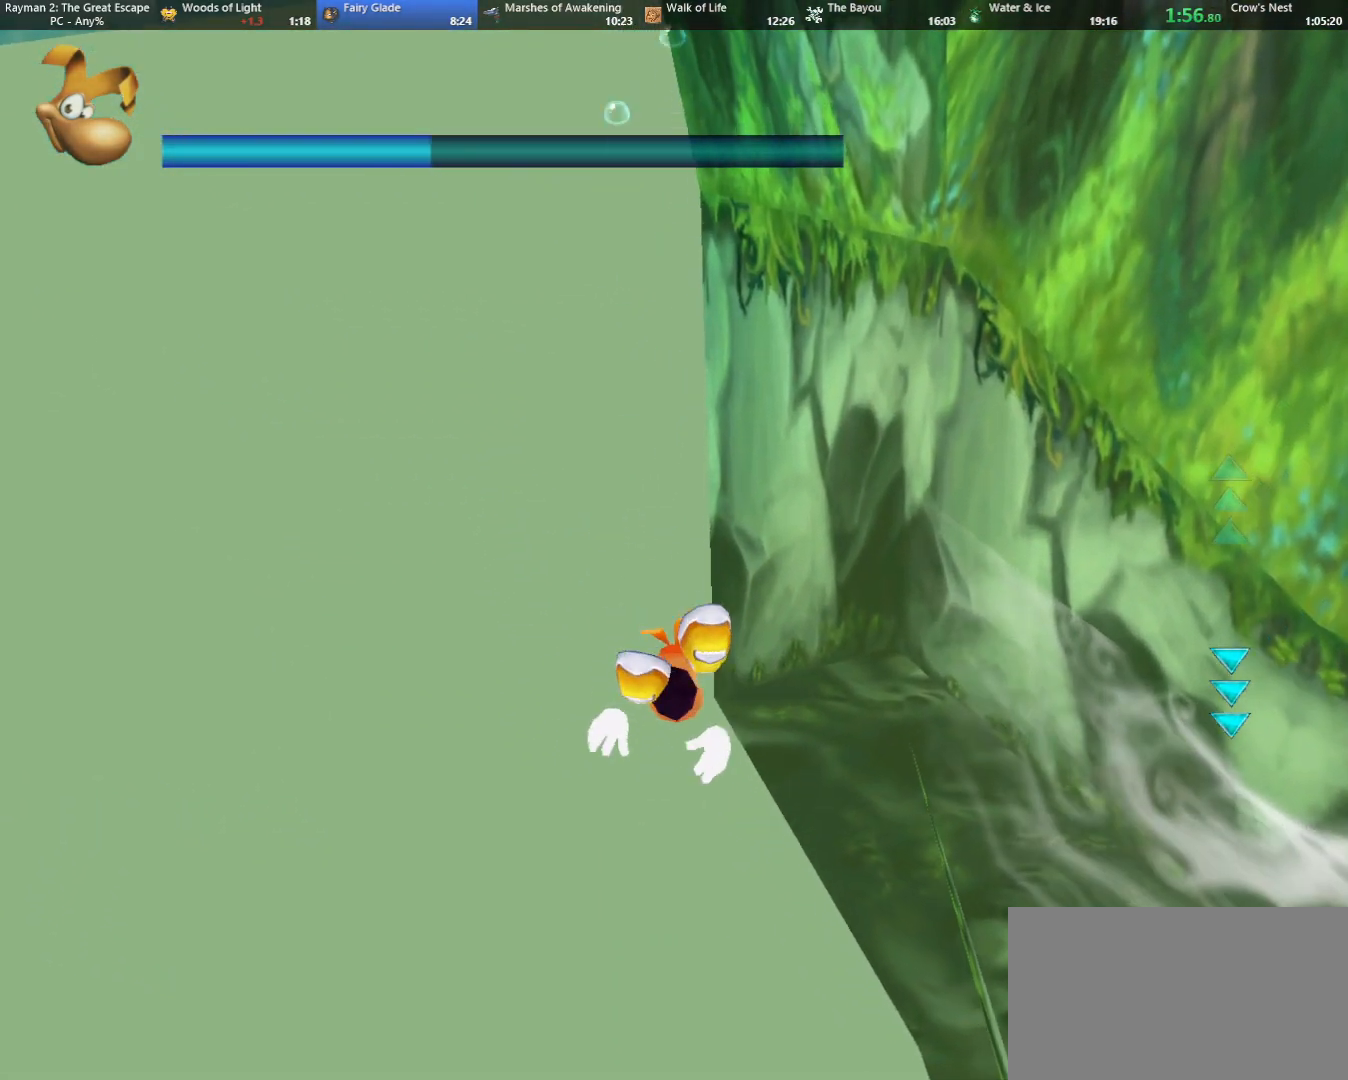
{"keys": ["dive", "up"], "events": []}
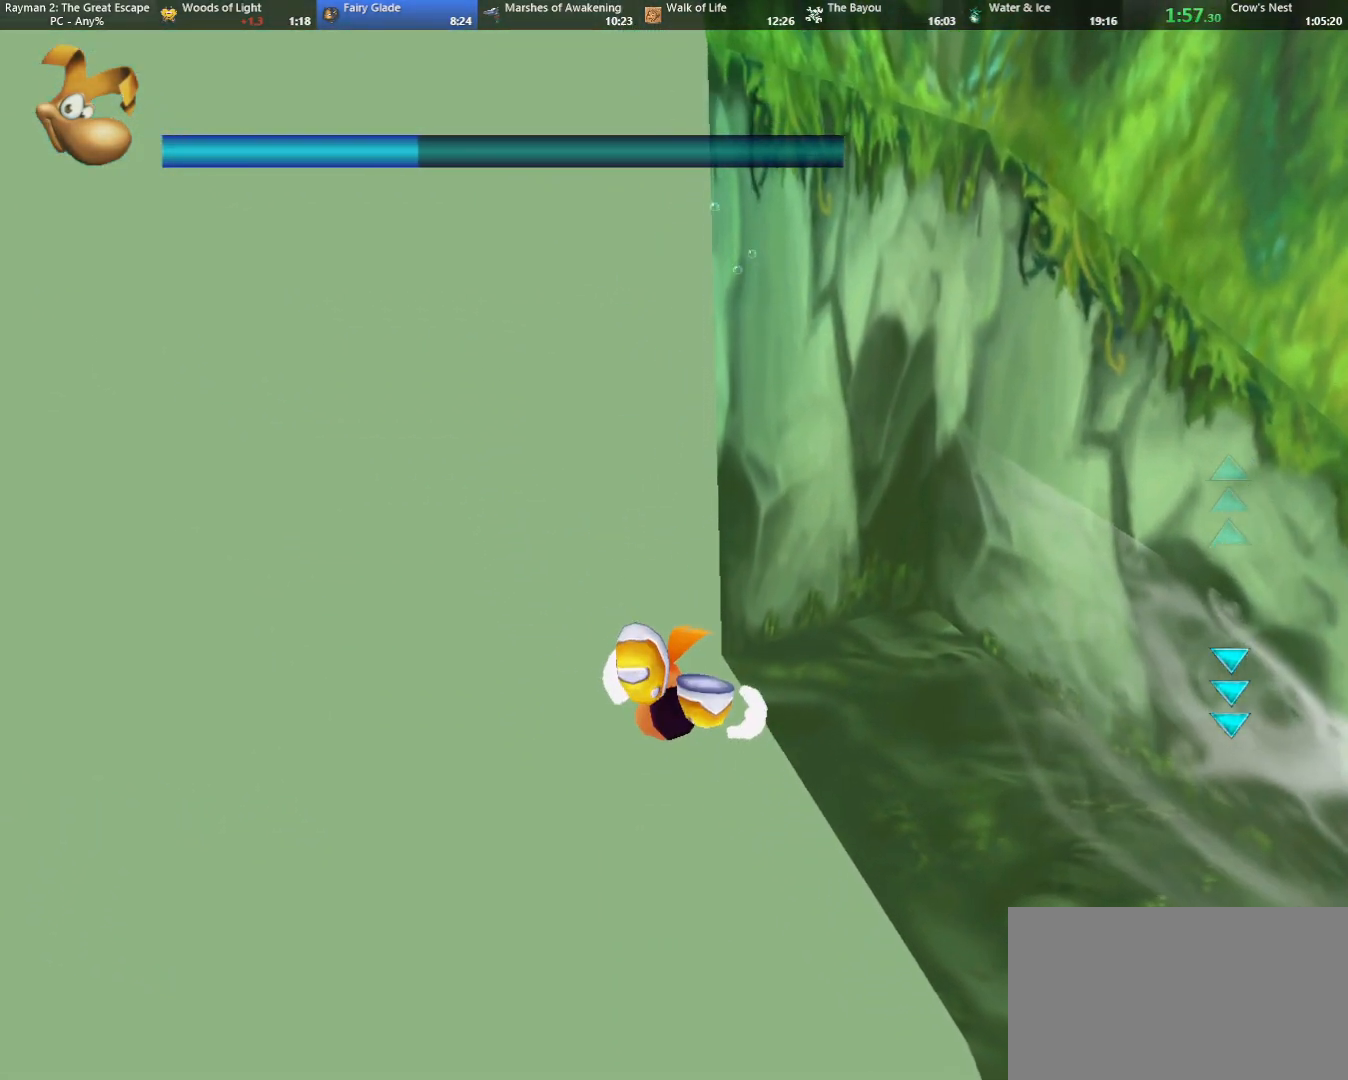
{"keys": ["dive", "up"], "events": []}